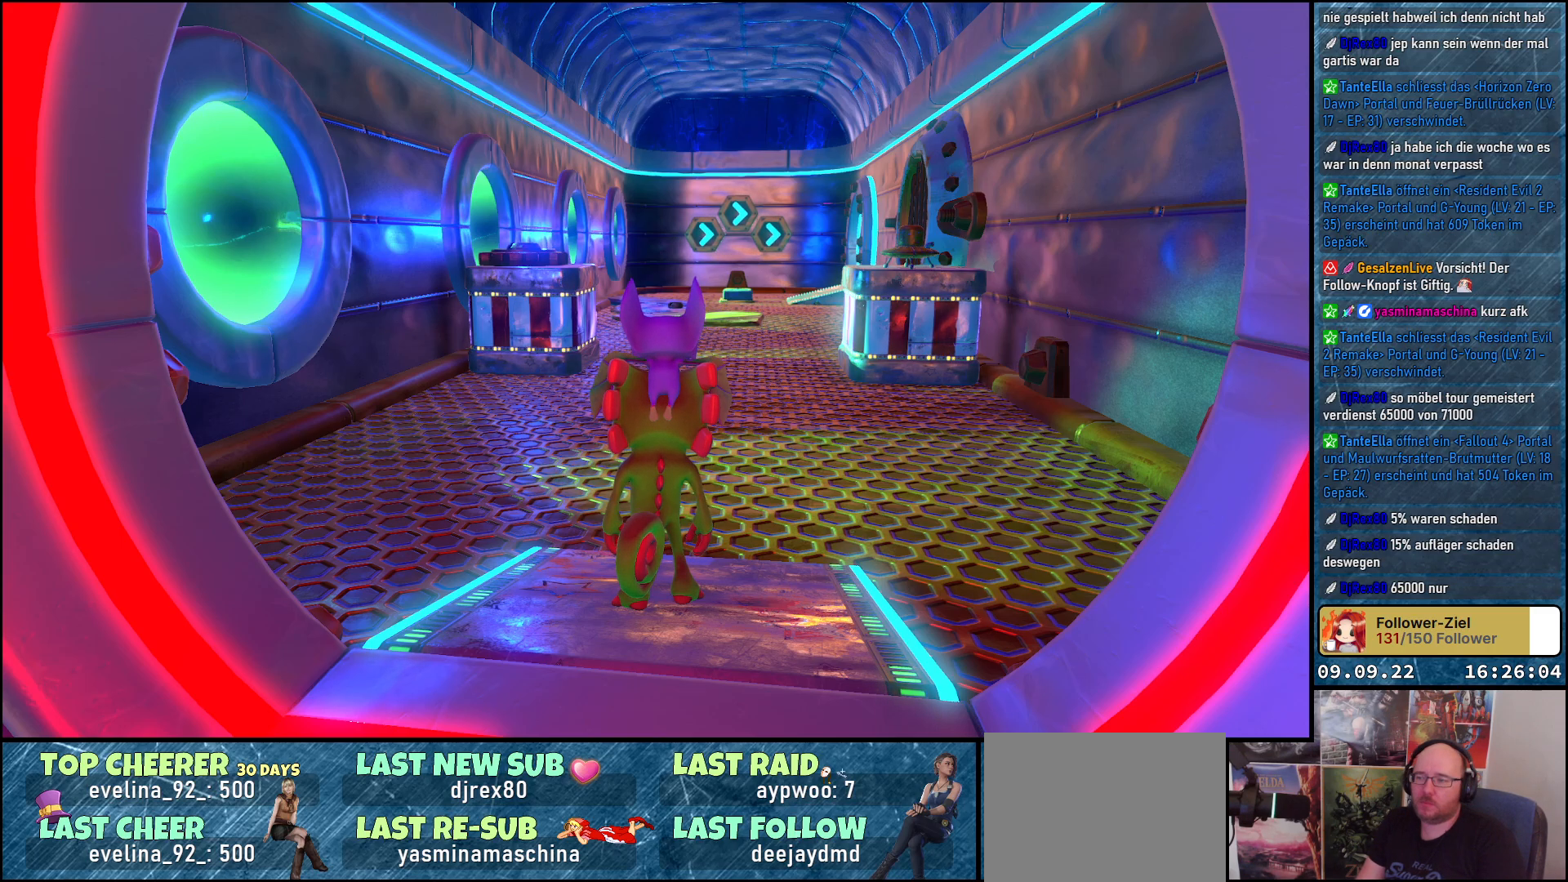
Gameplay with a controller (Xbox layout); each line is a JSON object with the inputs held at the frame after it. "events" lists button and stick changes between this image and that frame as [ms after this image, input, new state], when the widget could be followed in between. Not read: R3.
{"buttons": [], "left_stick": "center", "right_stick": "center", "events": [[17, "right_stick", "down-right"], [267, "right_stick", "center"]]}
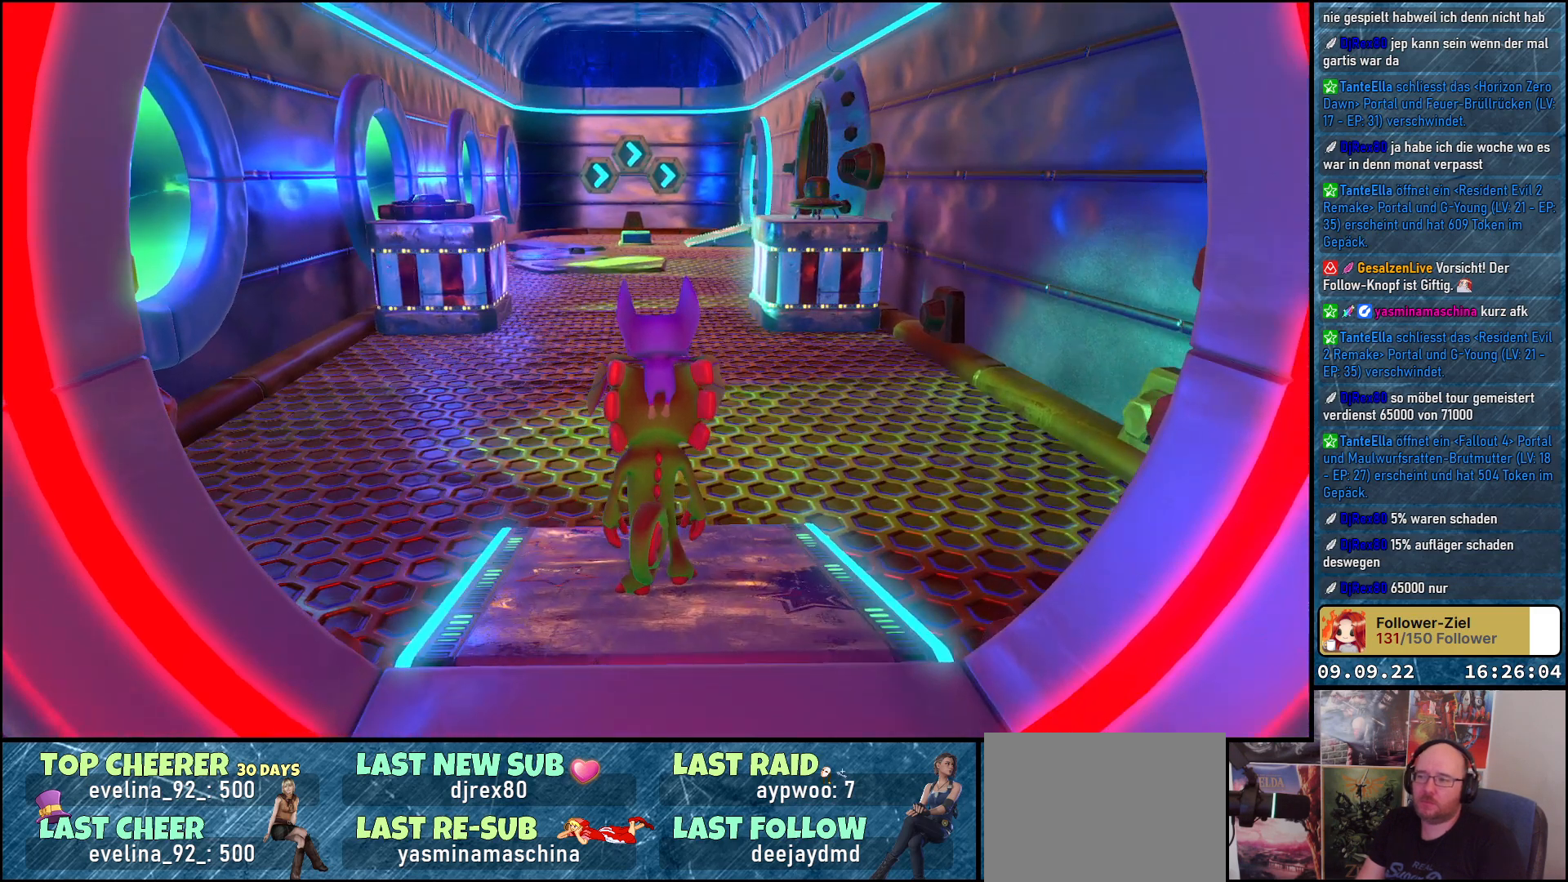
{"buttons": [], "left_stick": "center", "right_stick": "down-right", "events": [[467, "right_stick", "down-right"]]}
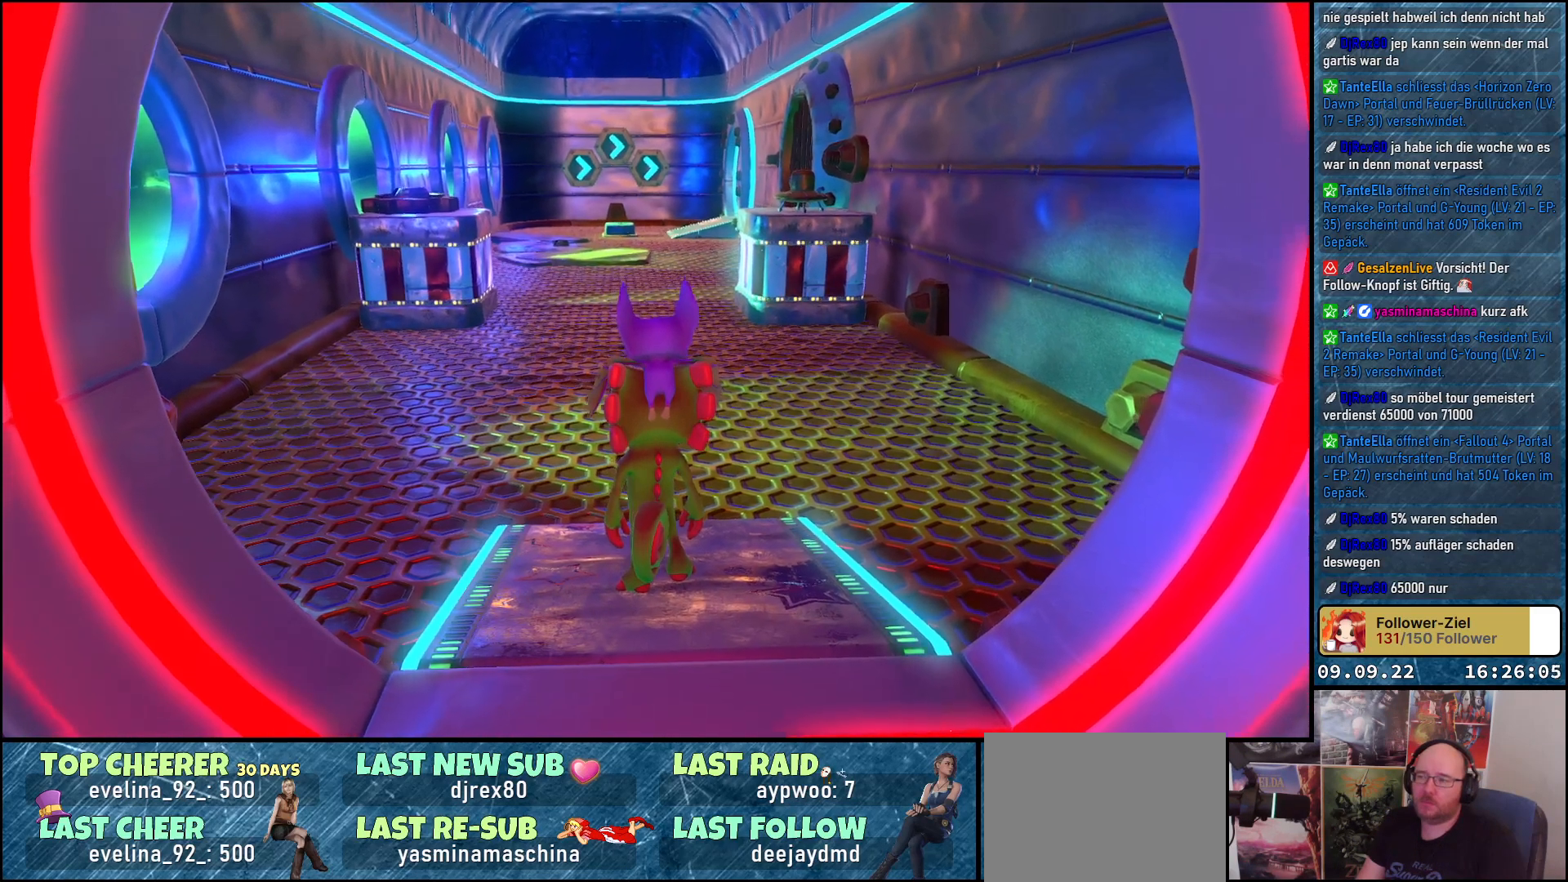
{"buttons": [], "left_stick": "center", "right_stick": "right", "events": [[83, "right_stick", "right"]]}
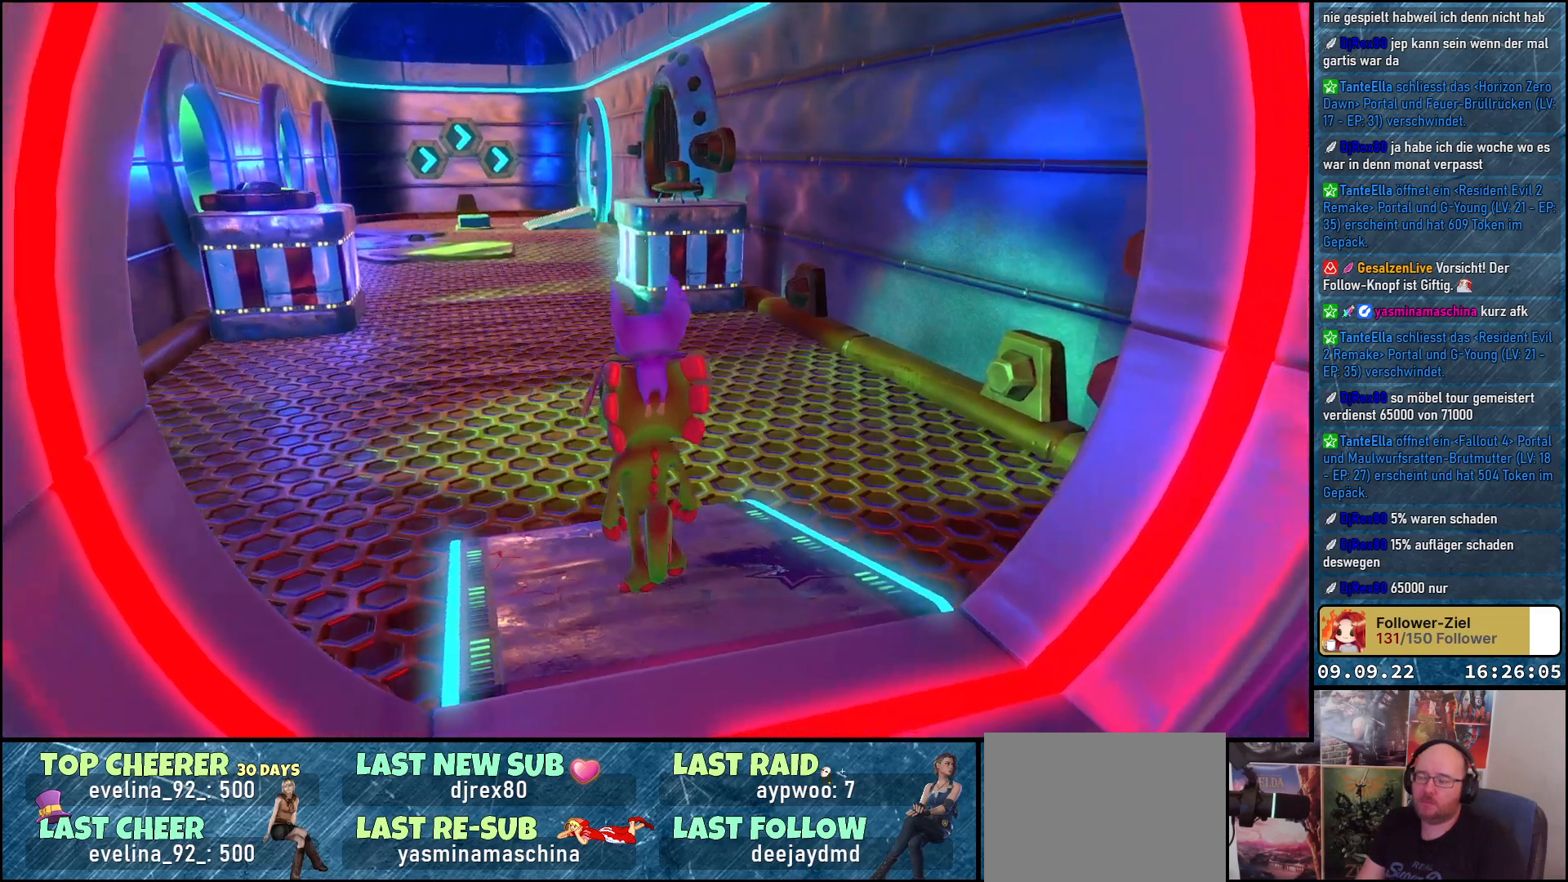
{"buttons": [], "left_stick": "center", "right_stick": "center", "events": [[483, "right_stick", "center"]]}
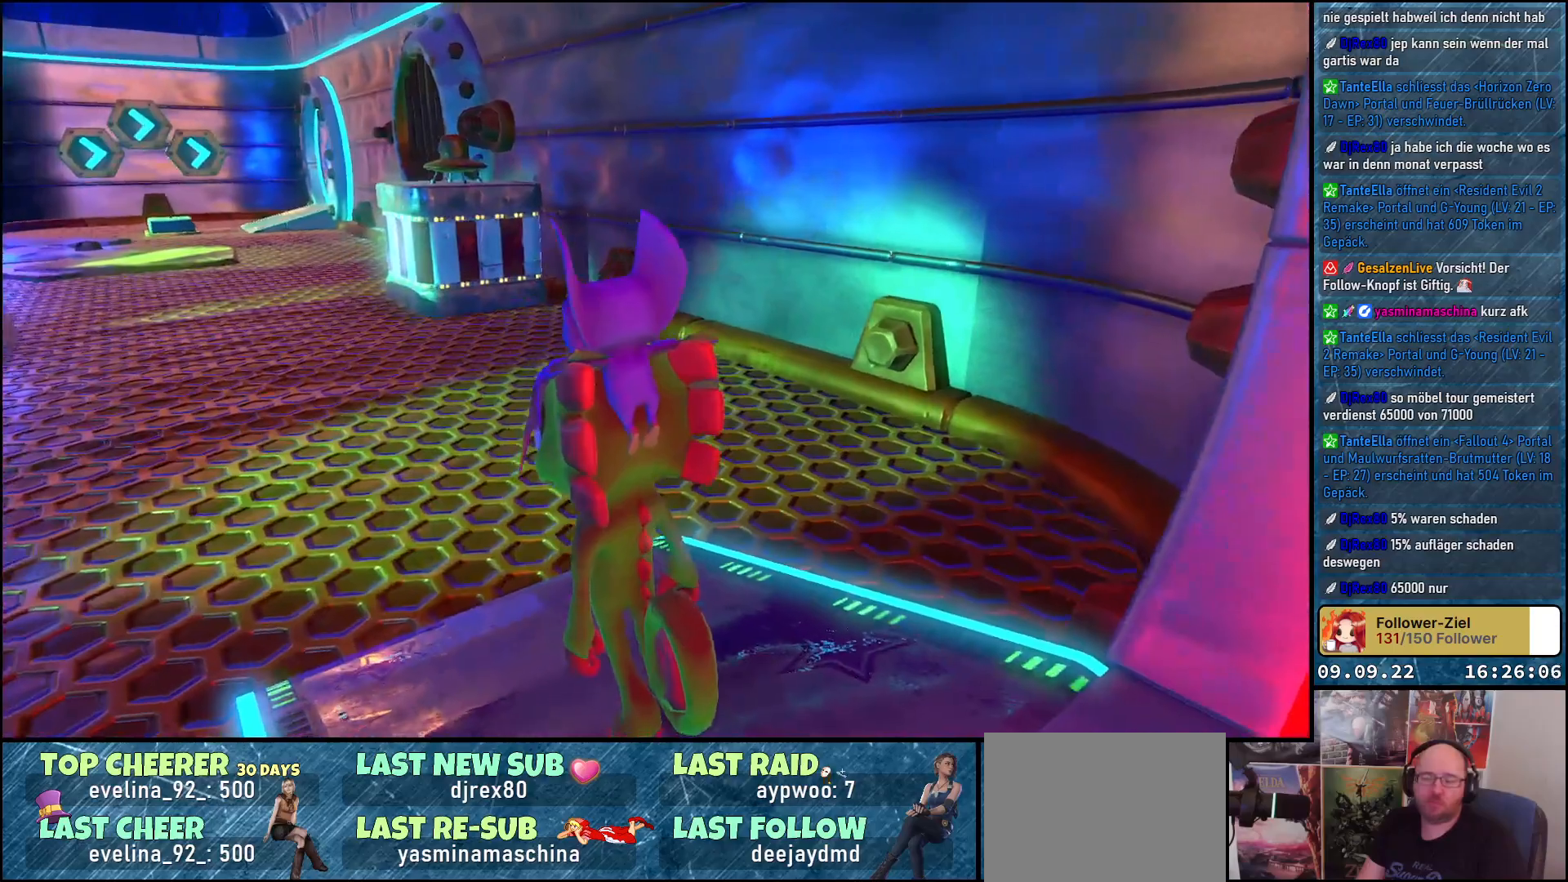
{"buttons": [], "left_stick": "center", "right_stick": "left", "events": [[233, "right_stick", "left"]]}
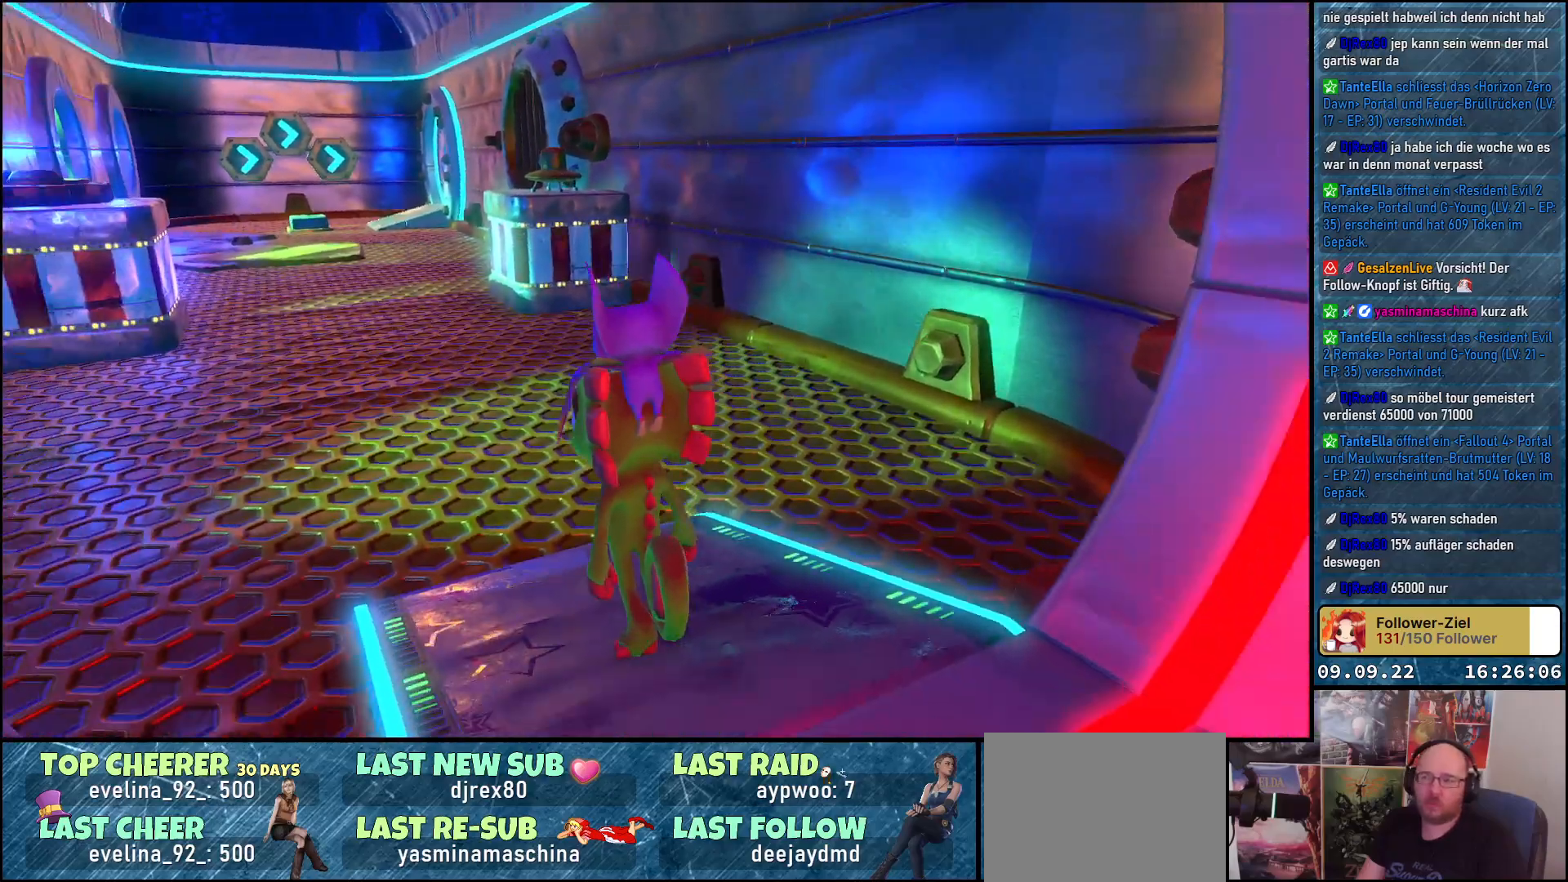
{"buttons": [], "left_stick": "up-left", "right_stick": "center", "events": [[17, "right_stick", "center"], [150, "left_stick", "up"], [217, "left_stick", "up-left"]]}
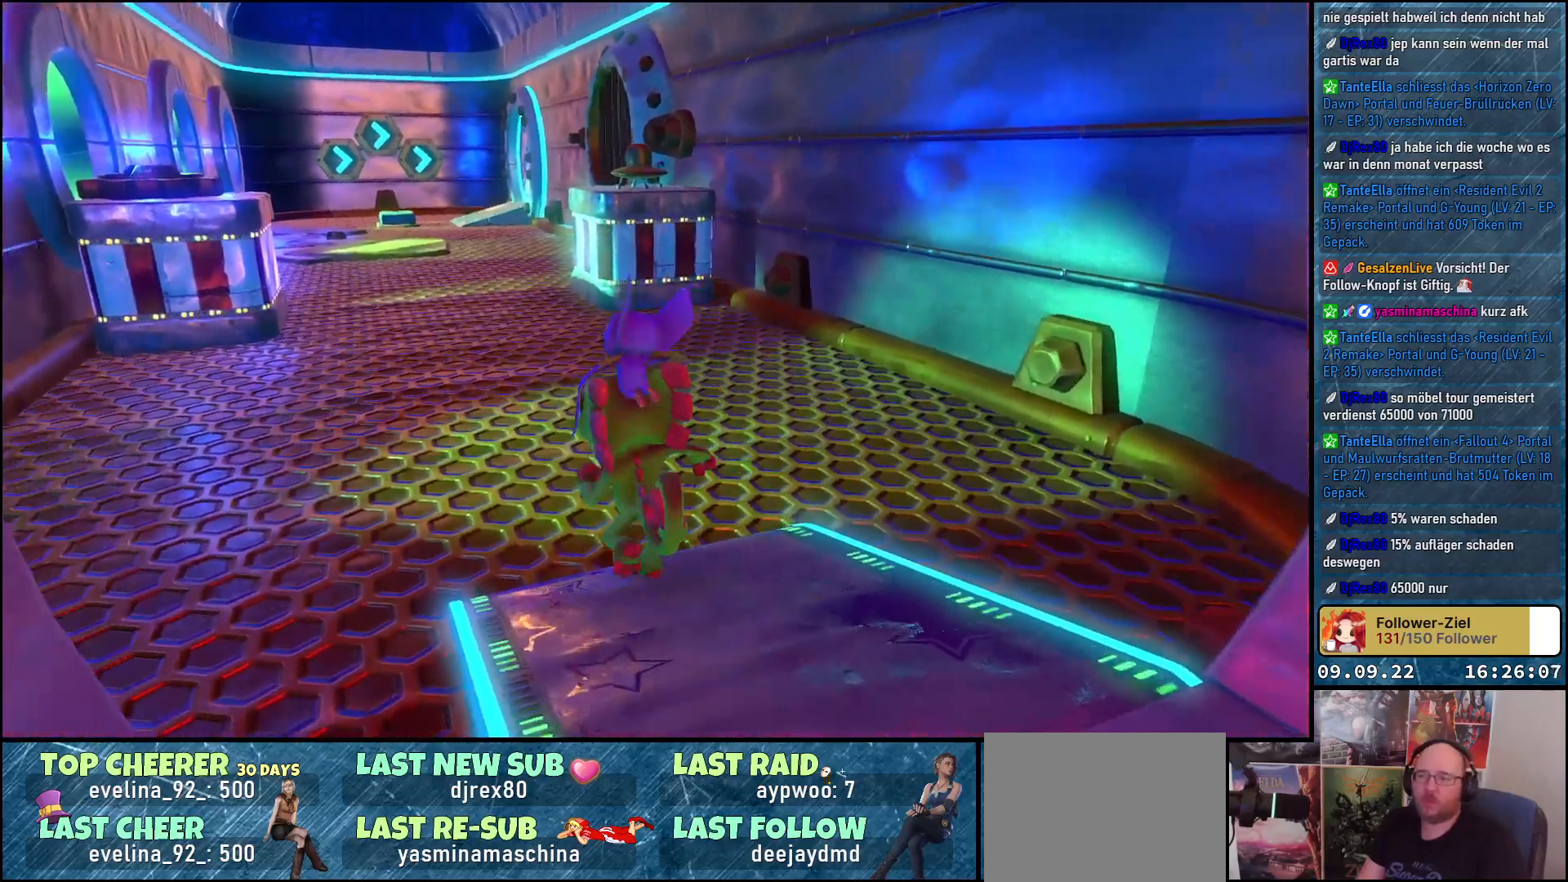
{"buttons": [], "left_stick": "up-left", "right_stick": "center", "events": []}
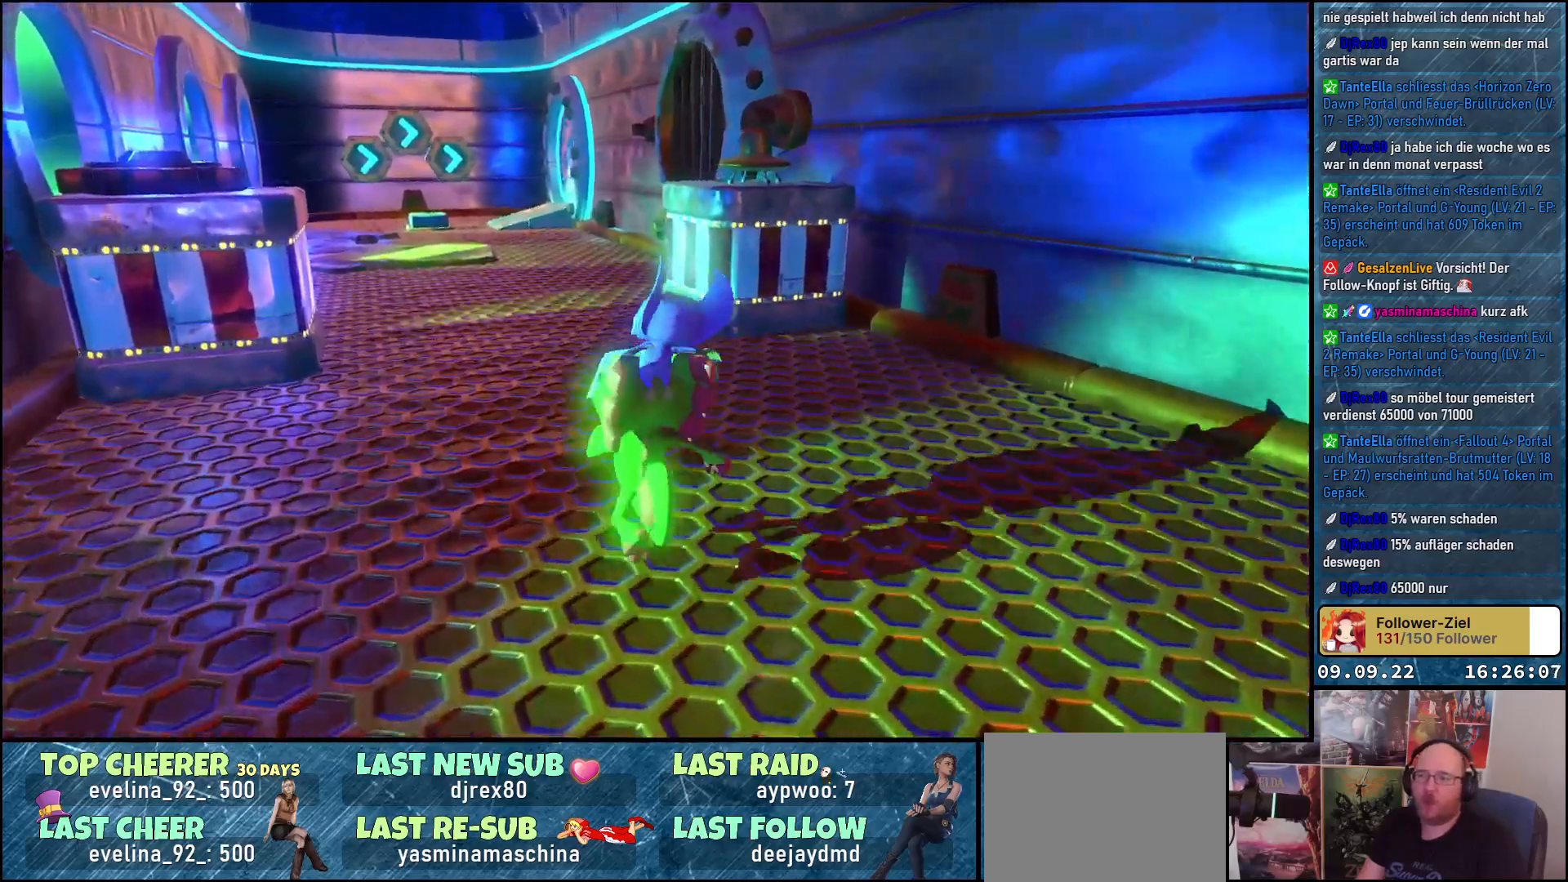
{"buttons": [], "left_stick": "up", "right_stick": "down-left", "events": [[17, "left_stick", "up"], [383, "right_stick", "down-left"]]}
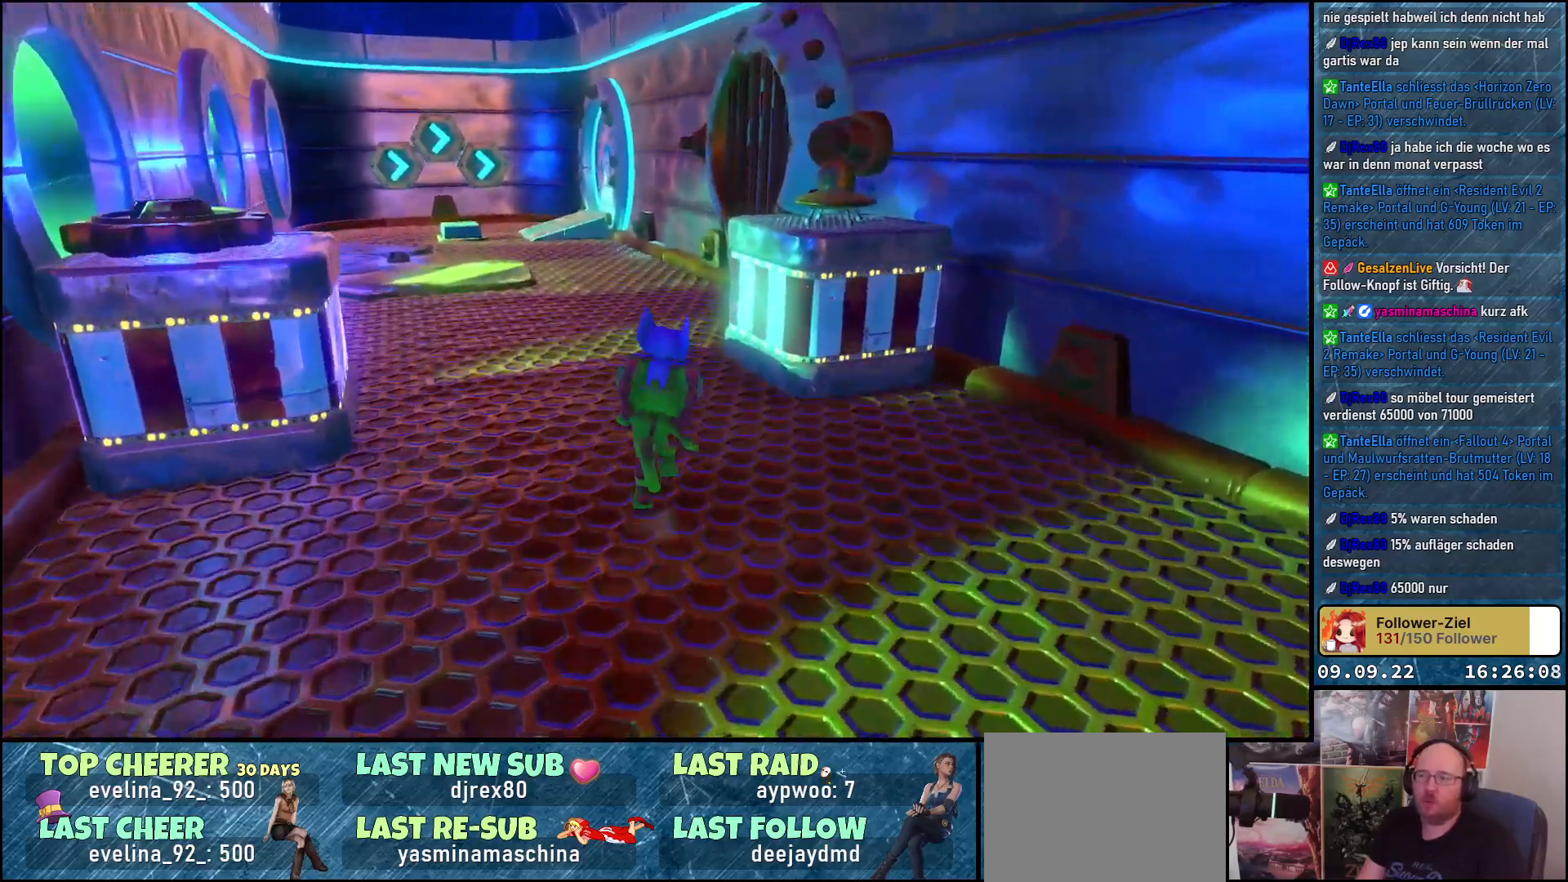
{"buttons": [], "left_stick": "center", "right_stick": "down-left", "events": [[67, "left_stick", "up-left"], [450, "left_stick", "center"]]}
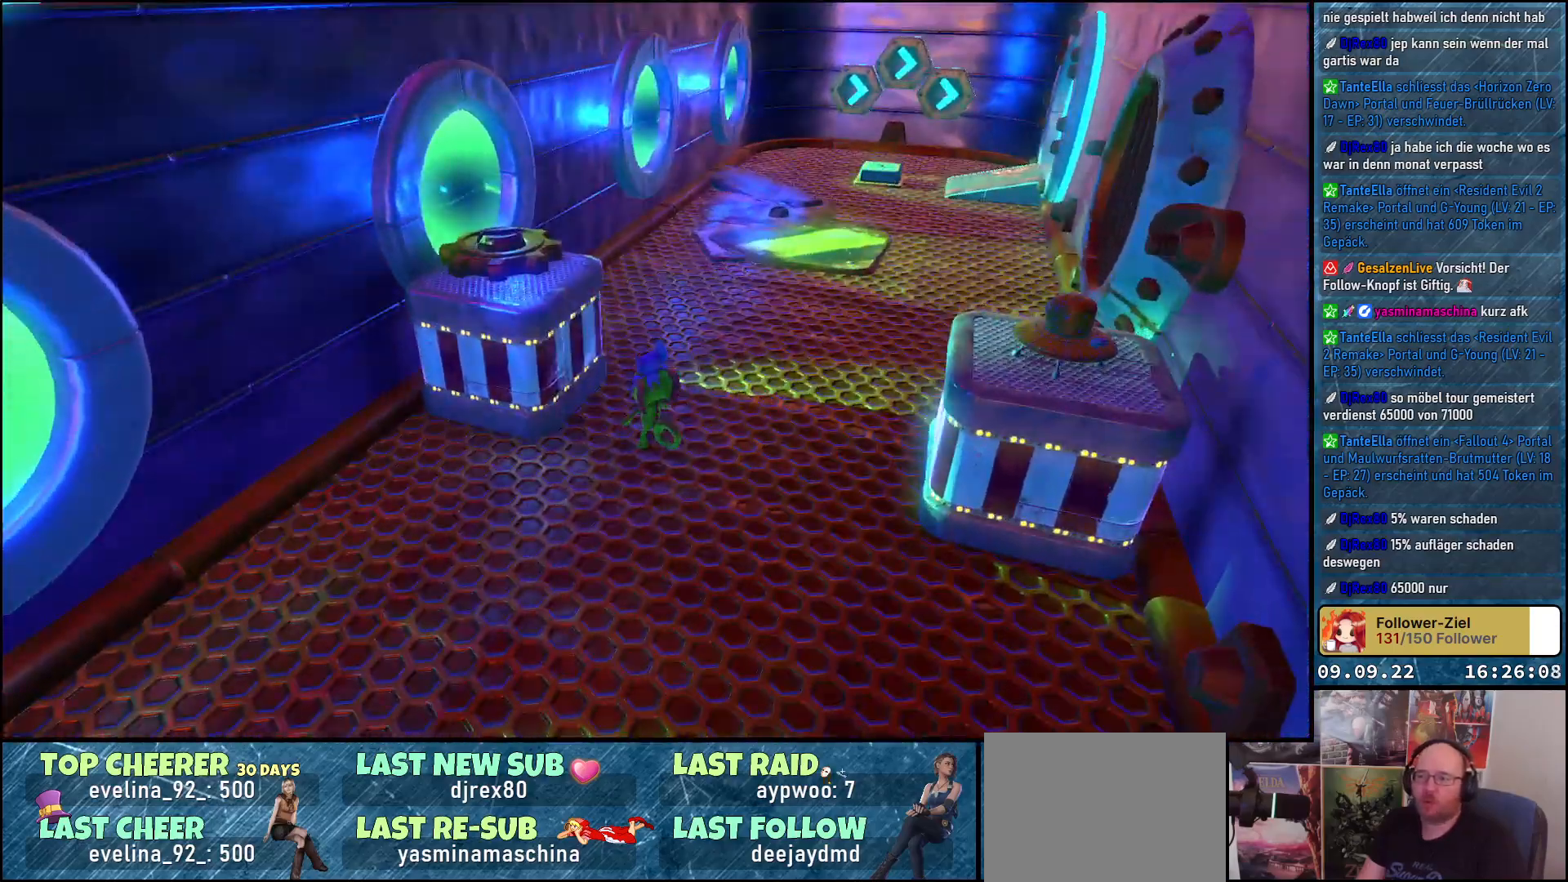
{"buttons": [], "left_stick": "center", "right_stick": "center", "events": [[117, "right_stick", "center"]]}
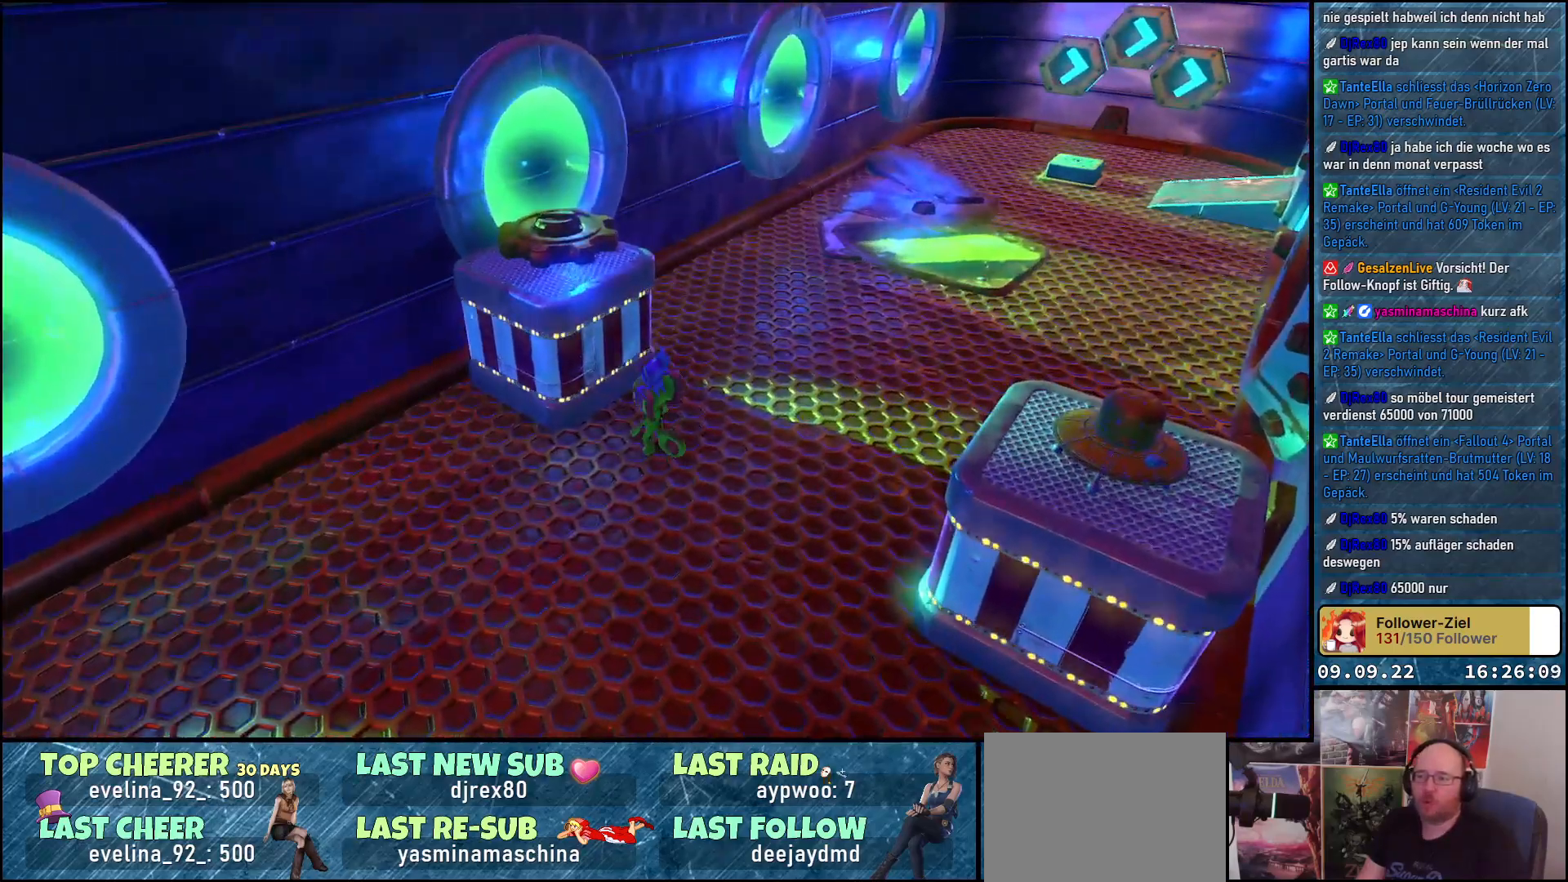
{"buttons": [], "left_stick": "center", "right_stick": "right", "events": [[67, "left_stick", "right"], [250, "right_stick", "right"], [350, "left_stick", "center"]]}
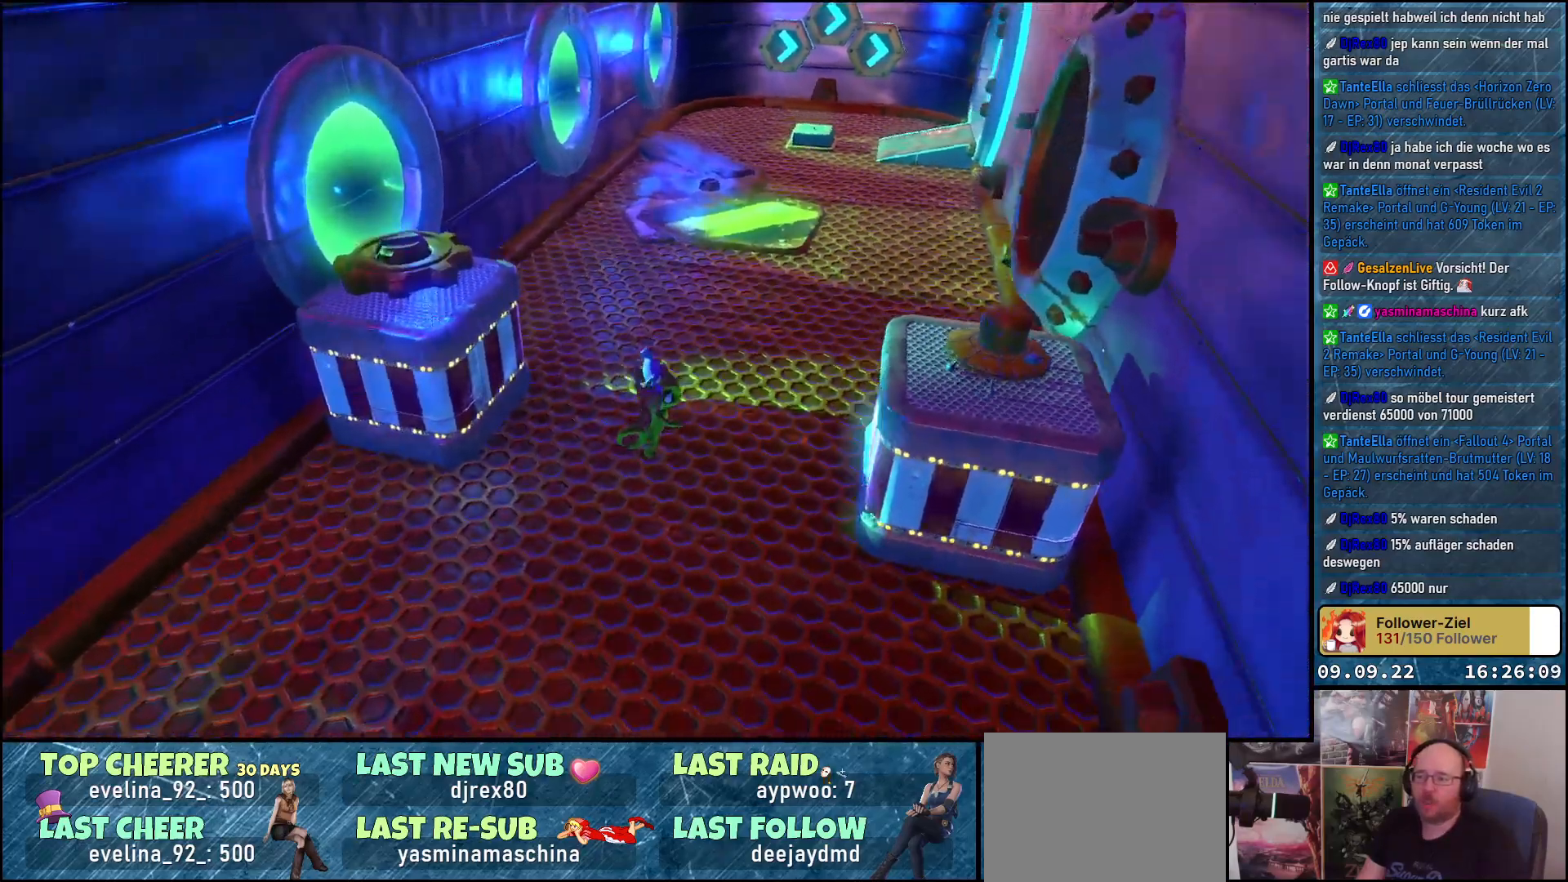
{"buttons": ["A"], "left_stick": "right", "right_stick": "center", "events": [[150, "left_stick", "right"], [300, "right_stick", "center"], [483, "A", "down"]]}
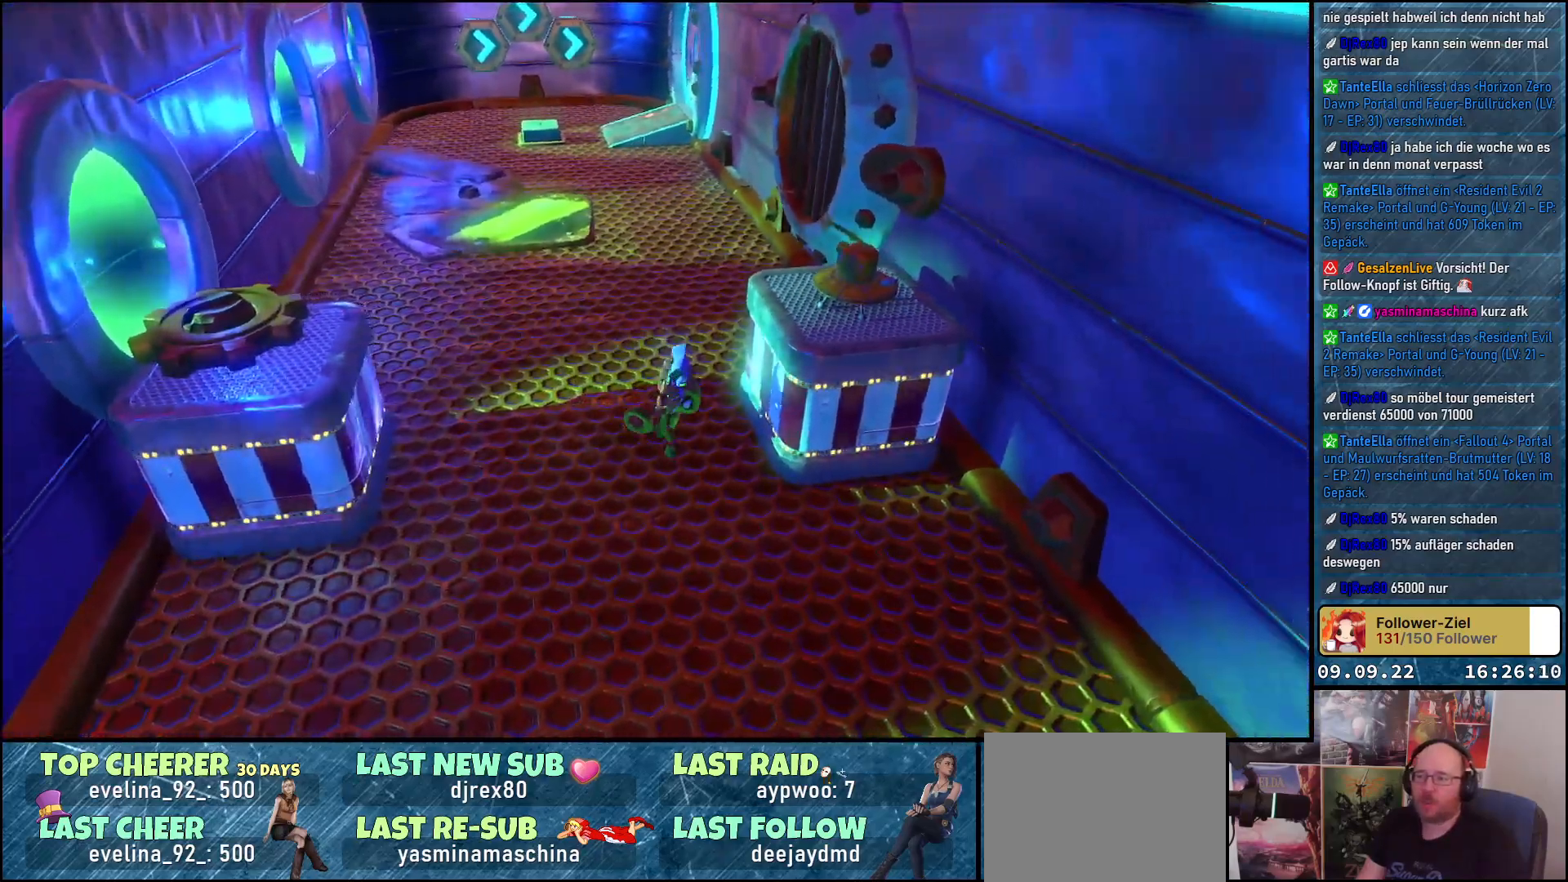
{"buttons": [], "left_stick": "right", "right_stick": "center", "events": [[100, "A", "up"], [200, "A", "down"], [433, "A", "up"]]}
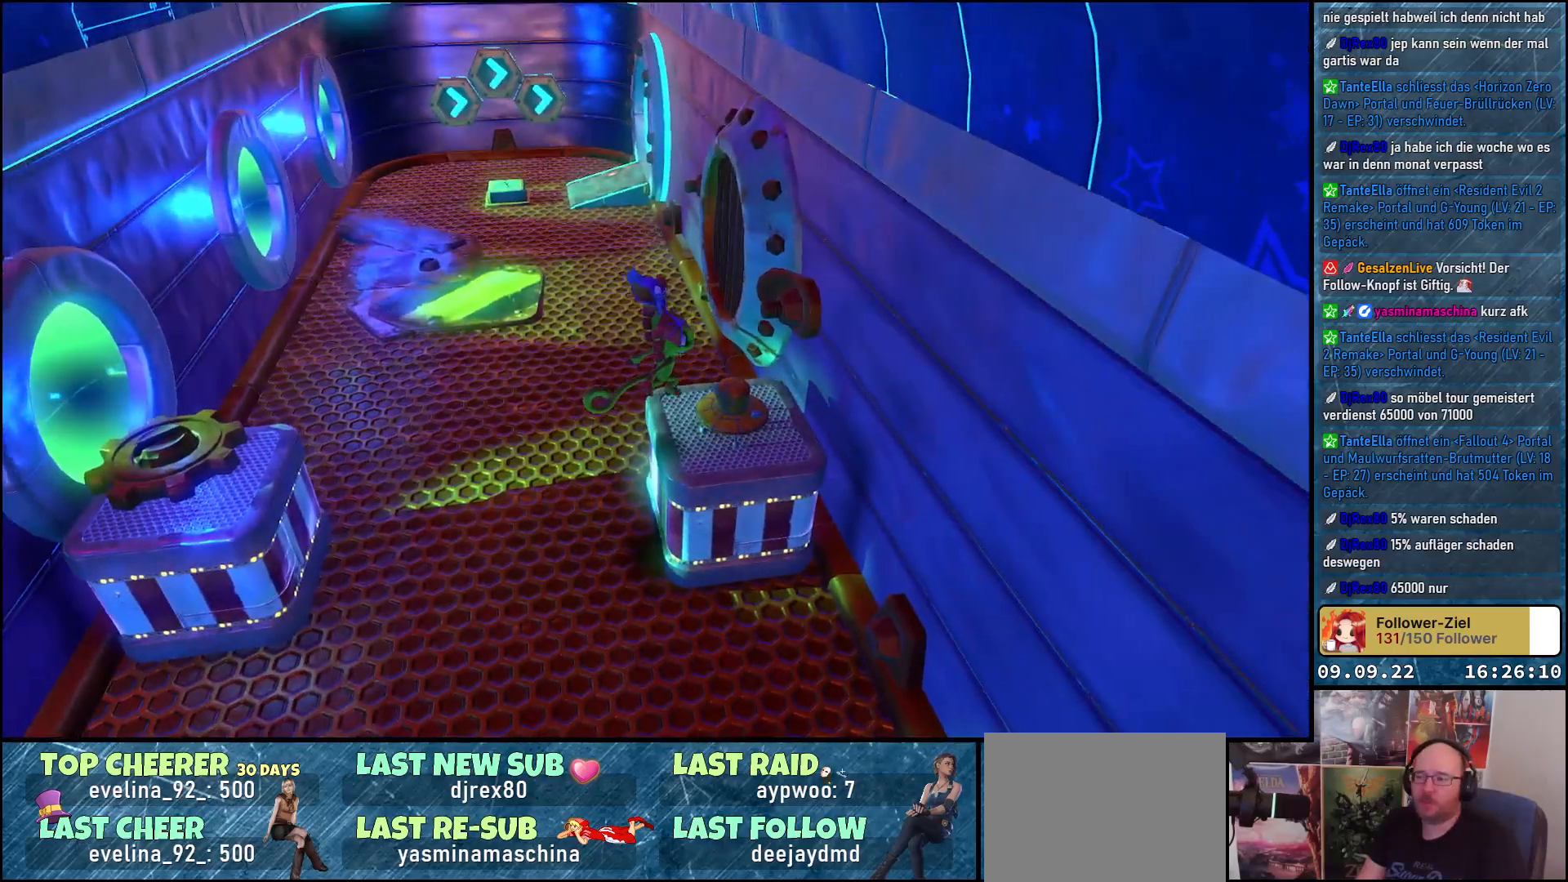
{"buttons": [], "left_stick": "center", "right_stick": "up-right", "events": [[117, "left_stick", "center"], [300, "right_stick", "right"], [417, "right_stick", "up-right"]]}
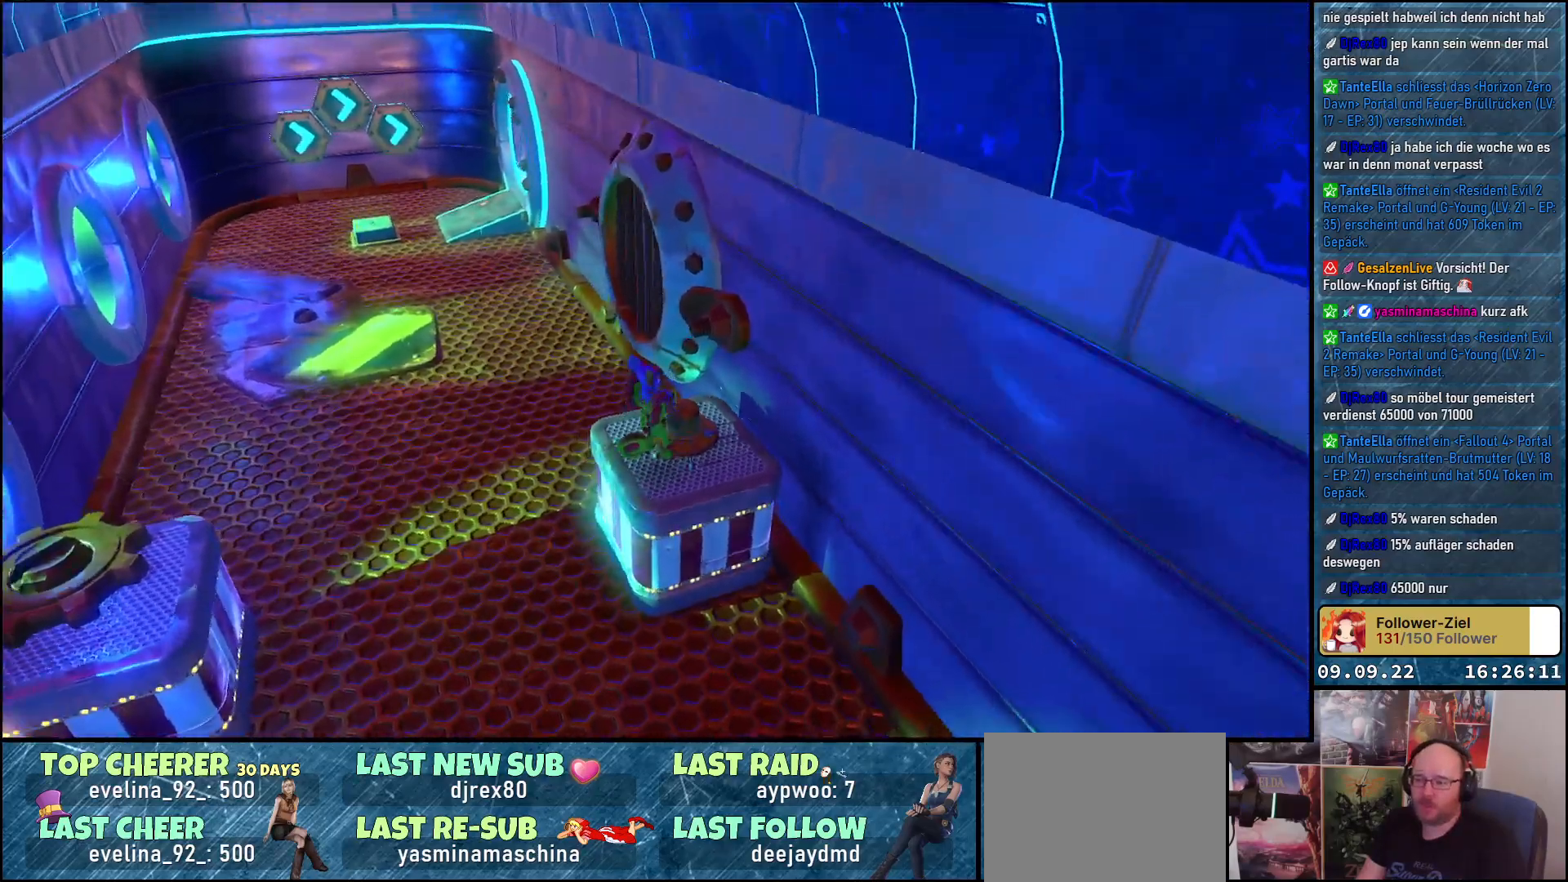
{"buttons": [], "left_stick": "up-left", "right_stick": "up-right", "events": [[433, "left_stick", "up-left"]]}
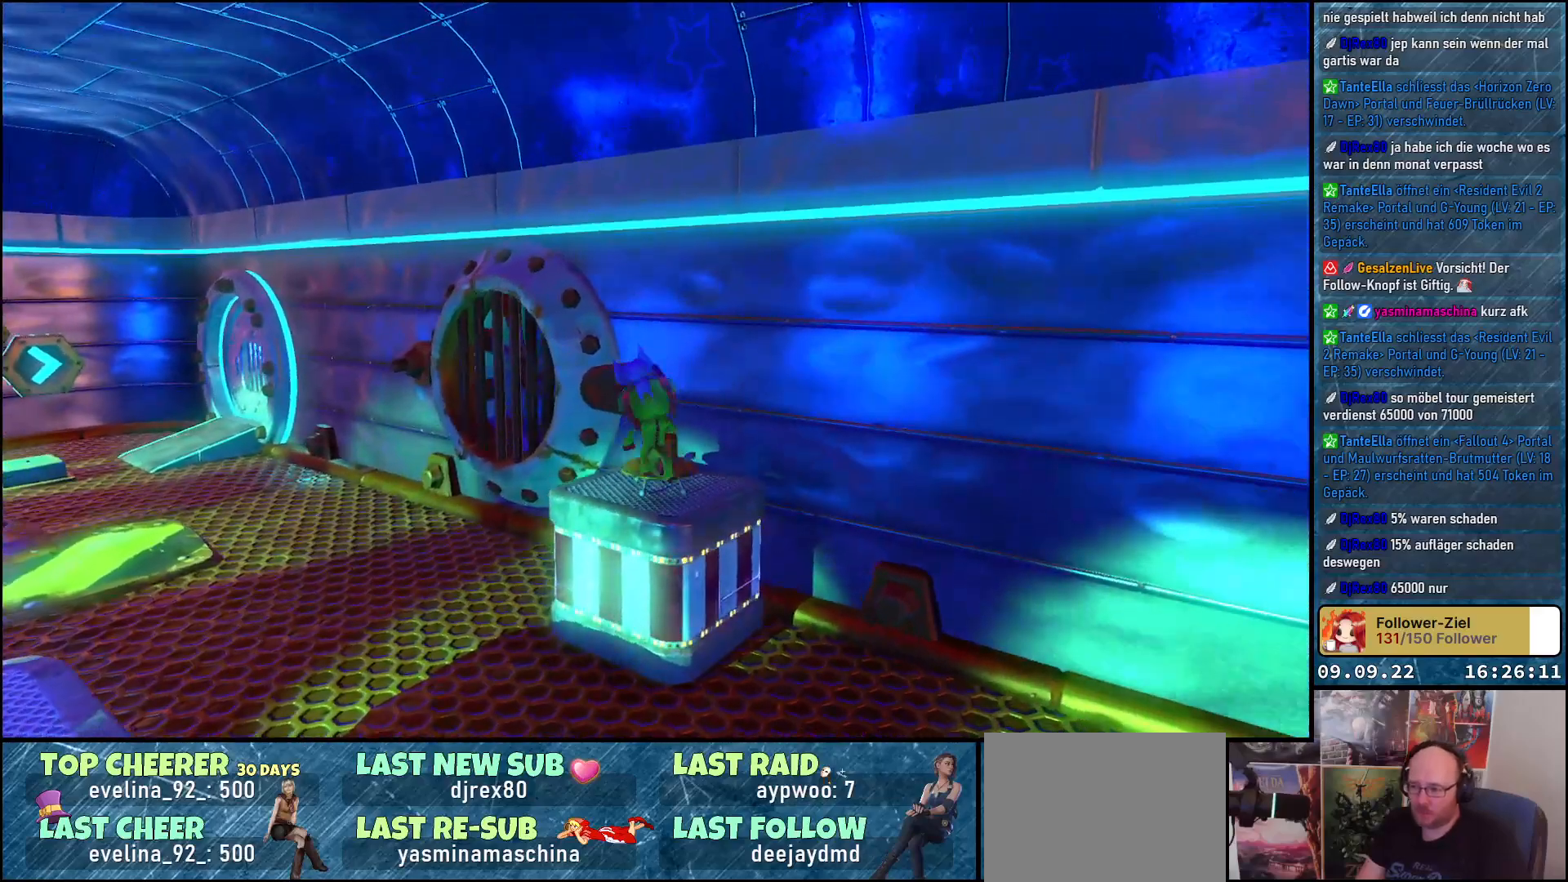
{"buttons": [], "left_stick": "center", "right_stick": "down-left", "events": [[33, "right_stick", "center"], [233, "left_stick", "up"], [350, "right_stick", "down-left"], [433, "left_stick", "center"]]}
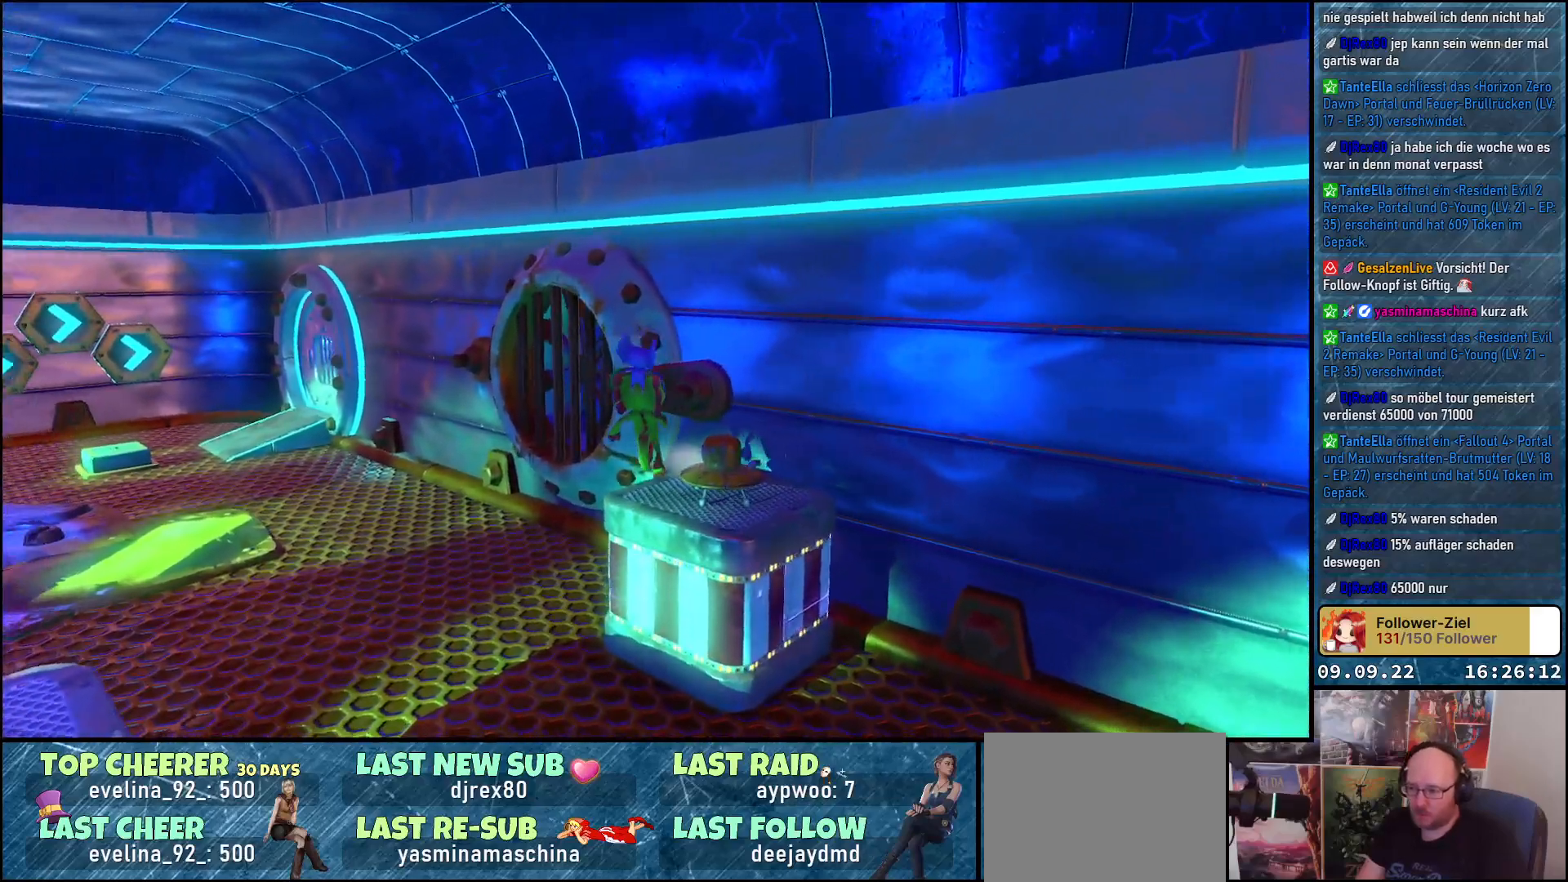
{"buttons": [], "left_stick": "center", "right_stick": "right", "events": [[33, "right_stick", "center"], [400, "right_stick", "right"]]}
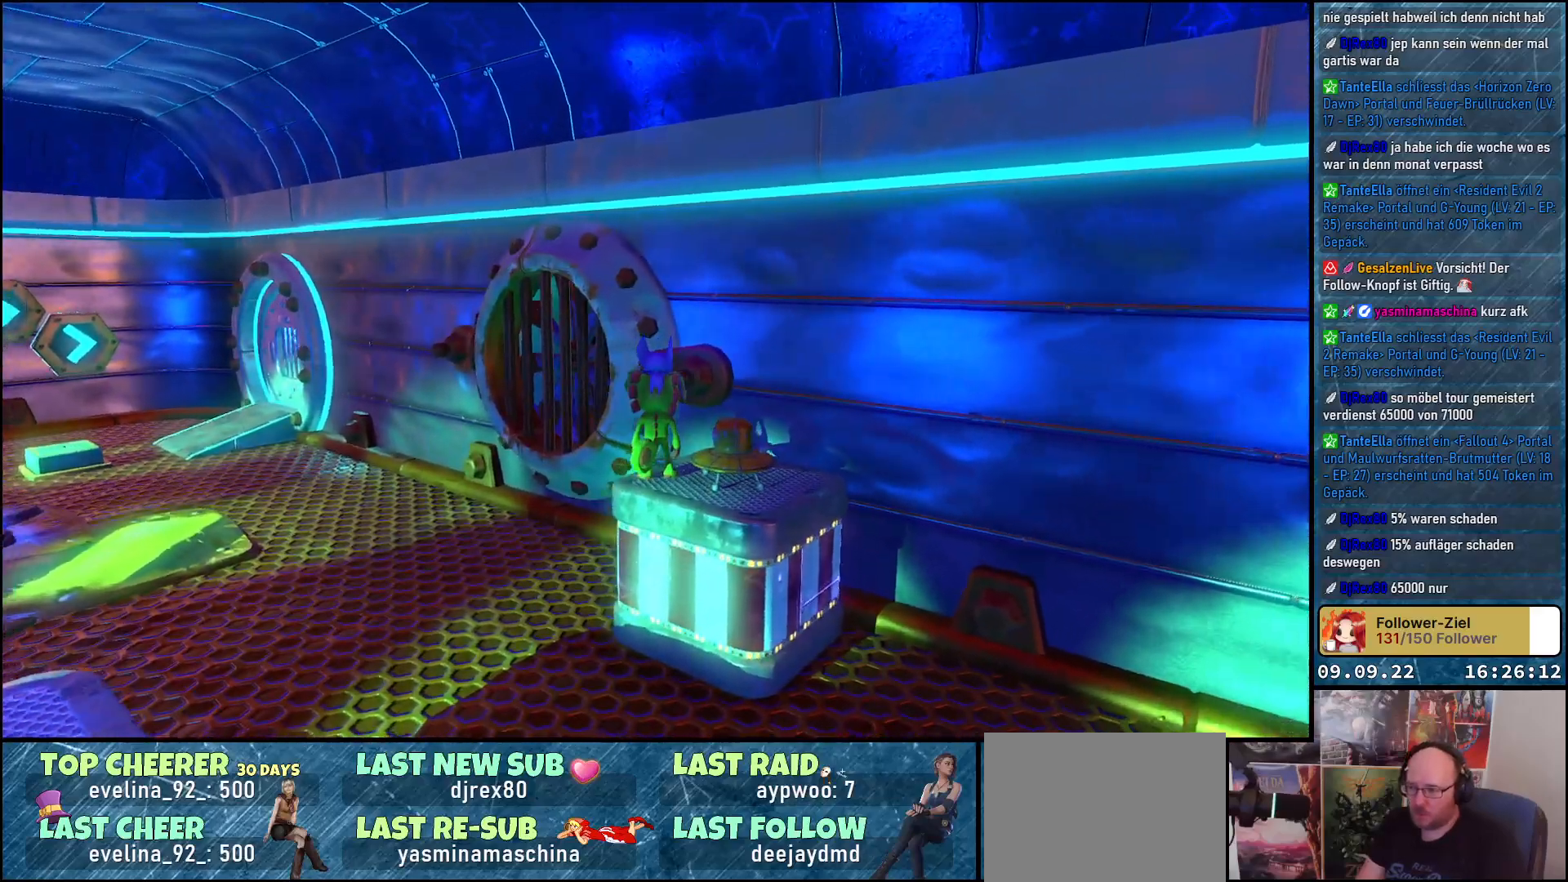
{"buttons": [], "left_stick": "center", "right_stick": "right", "events": []}
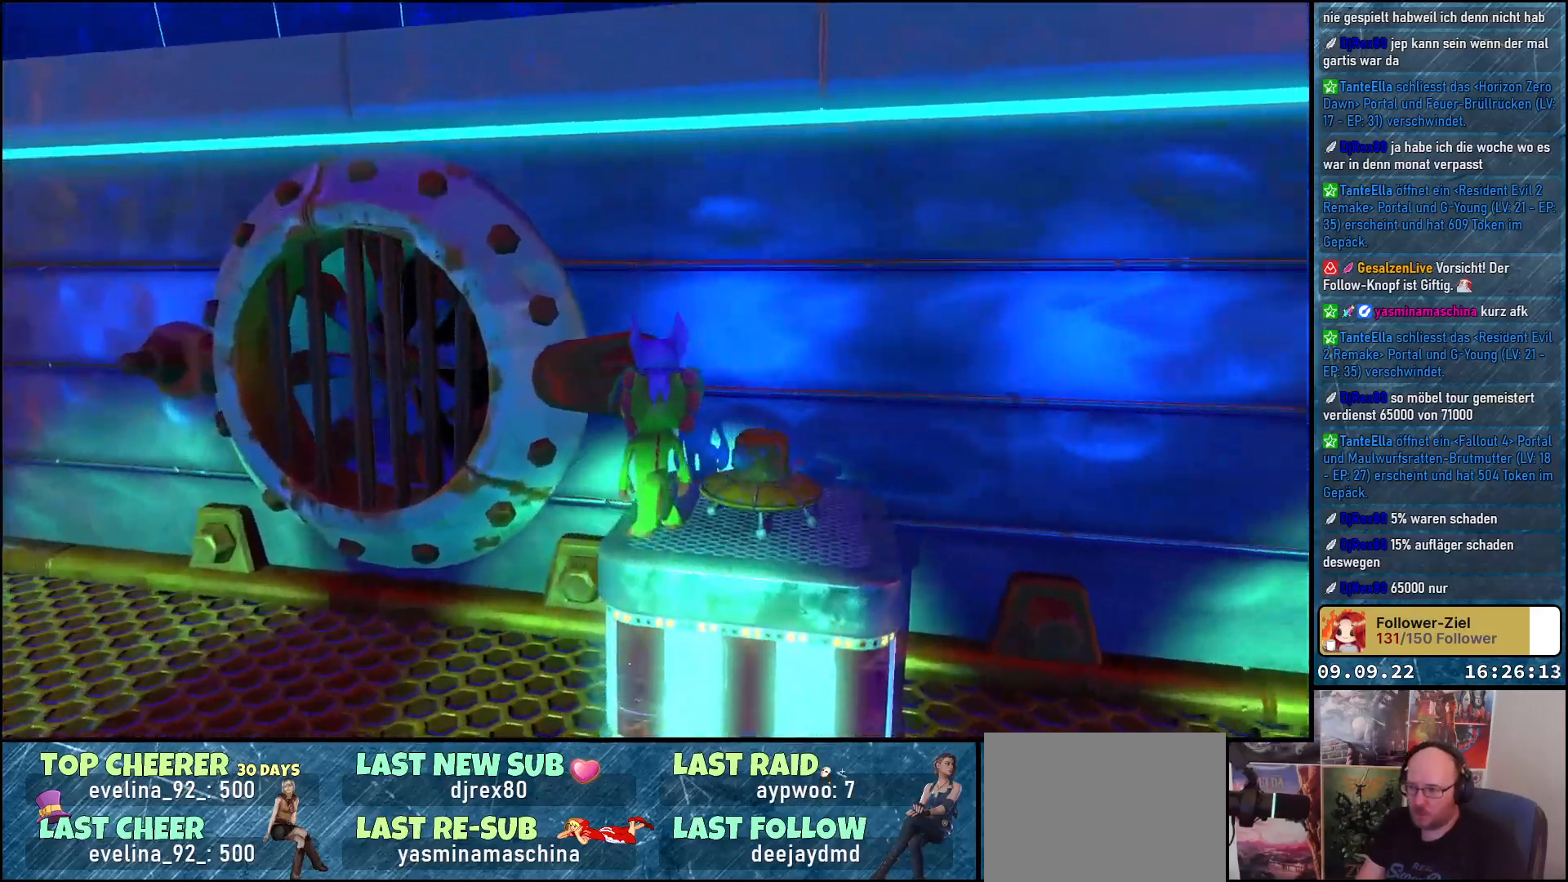
{"buttons": [], "left_stick": "center", "right_stick": "center", "events": [[367, "right_stick", "center"]]}
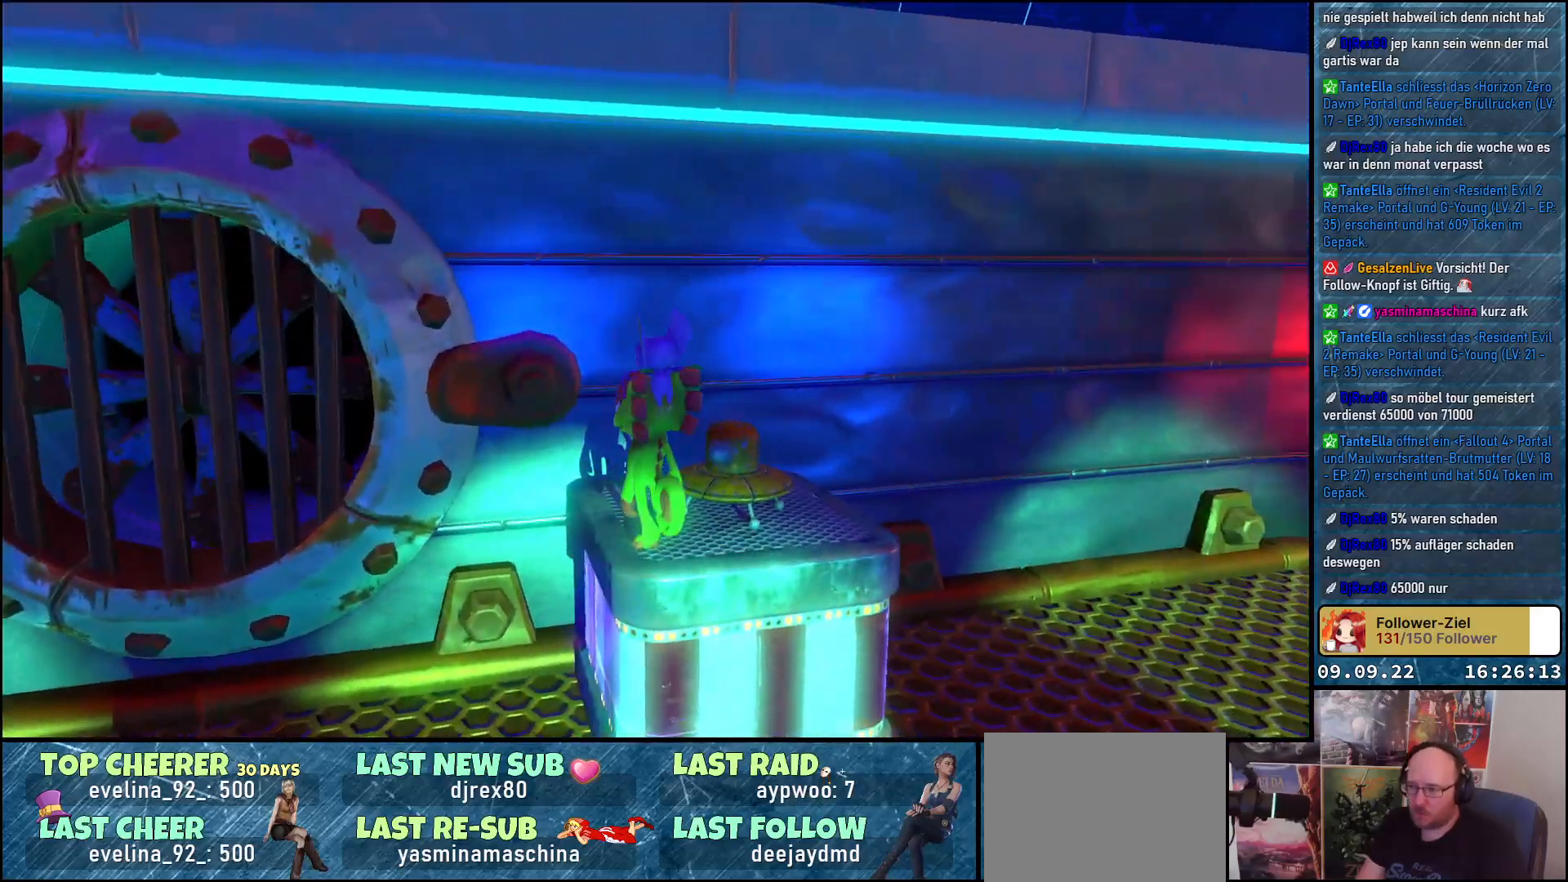
{"buttons": [], "left_stick": "center", "right_stick": "left", "events": [[333, "right_stick", "left"]]}
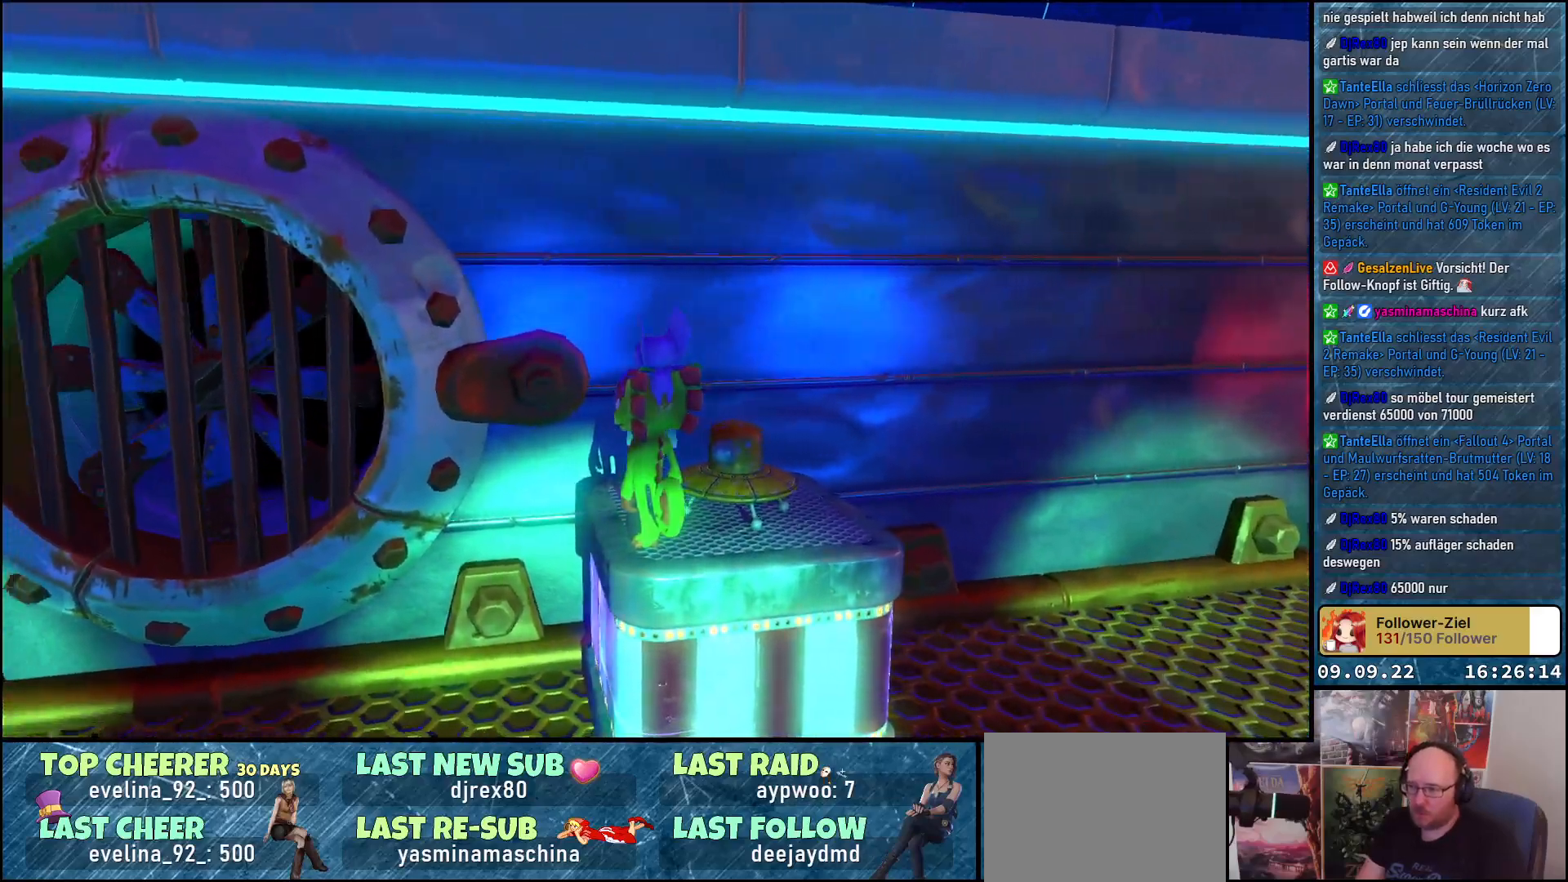
{"buttons": [], "left_stick": "center", "right_stick": "up-left", "events": [[317, "right_stick", "up-left"]]}
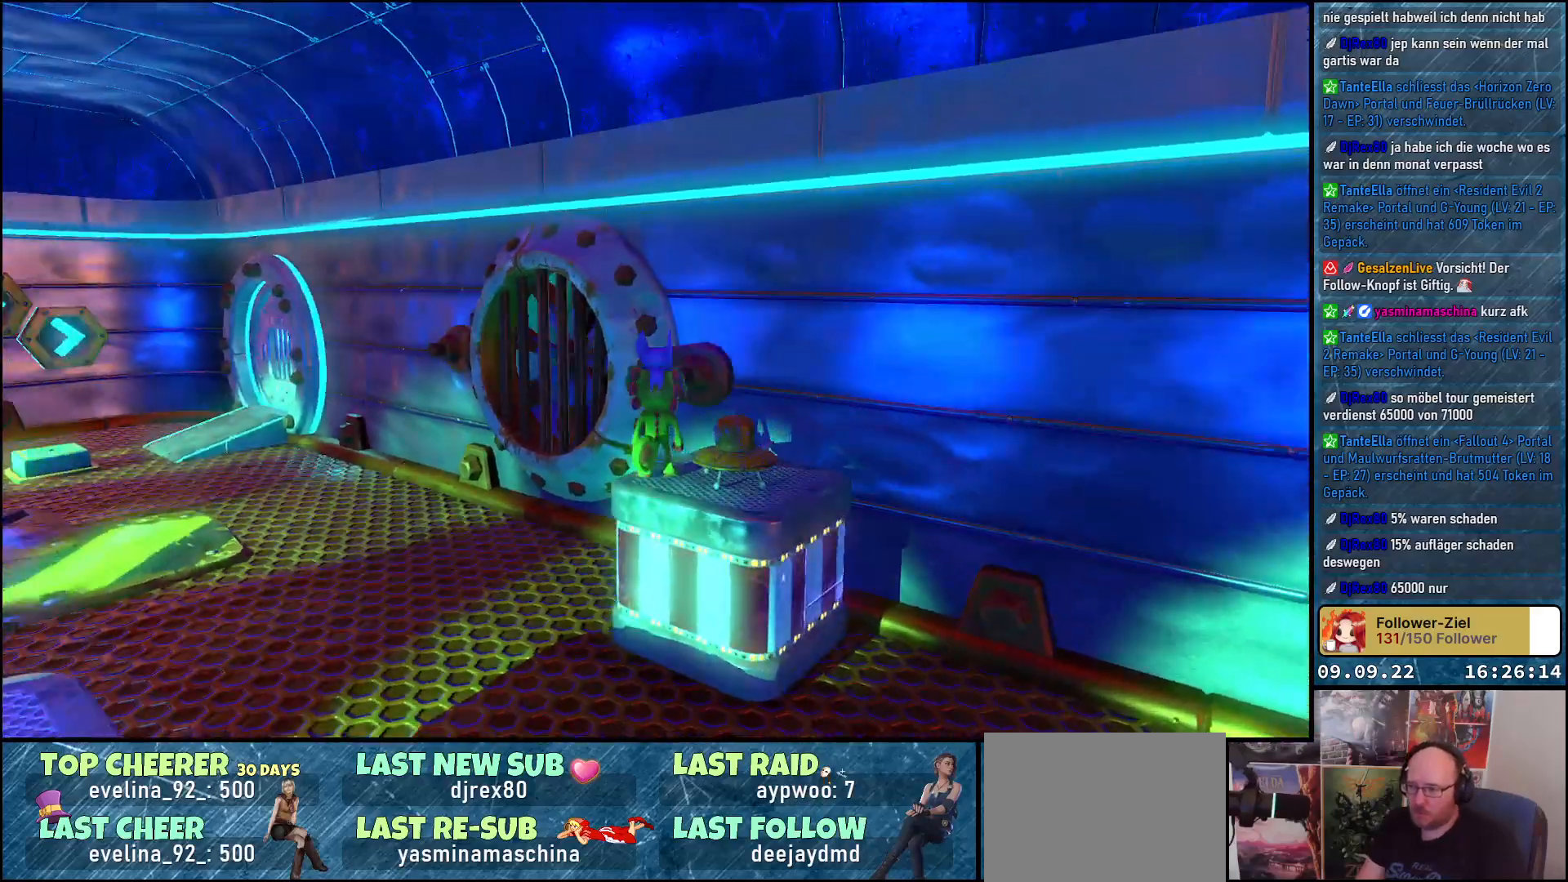
{"buttons": [], "left_stick": "center", "right_stick": "left", "events": [[150, "right_stick", "left"]]}
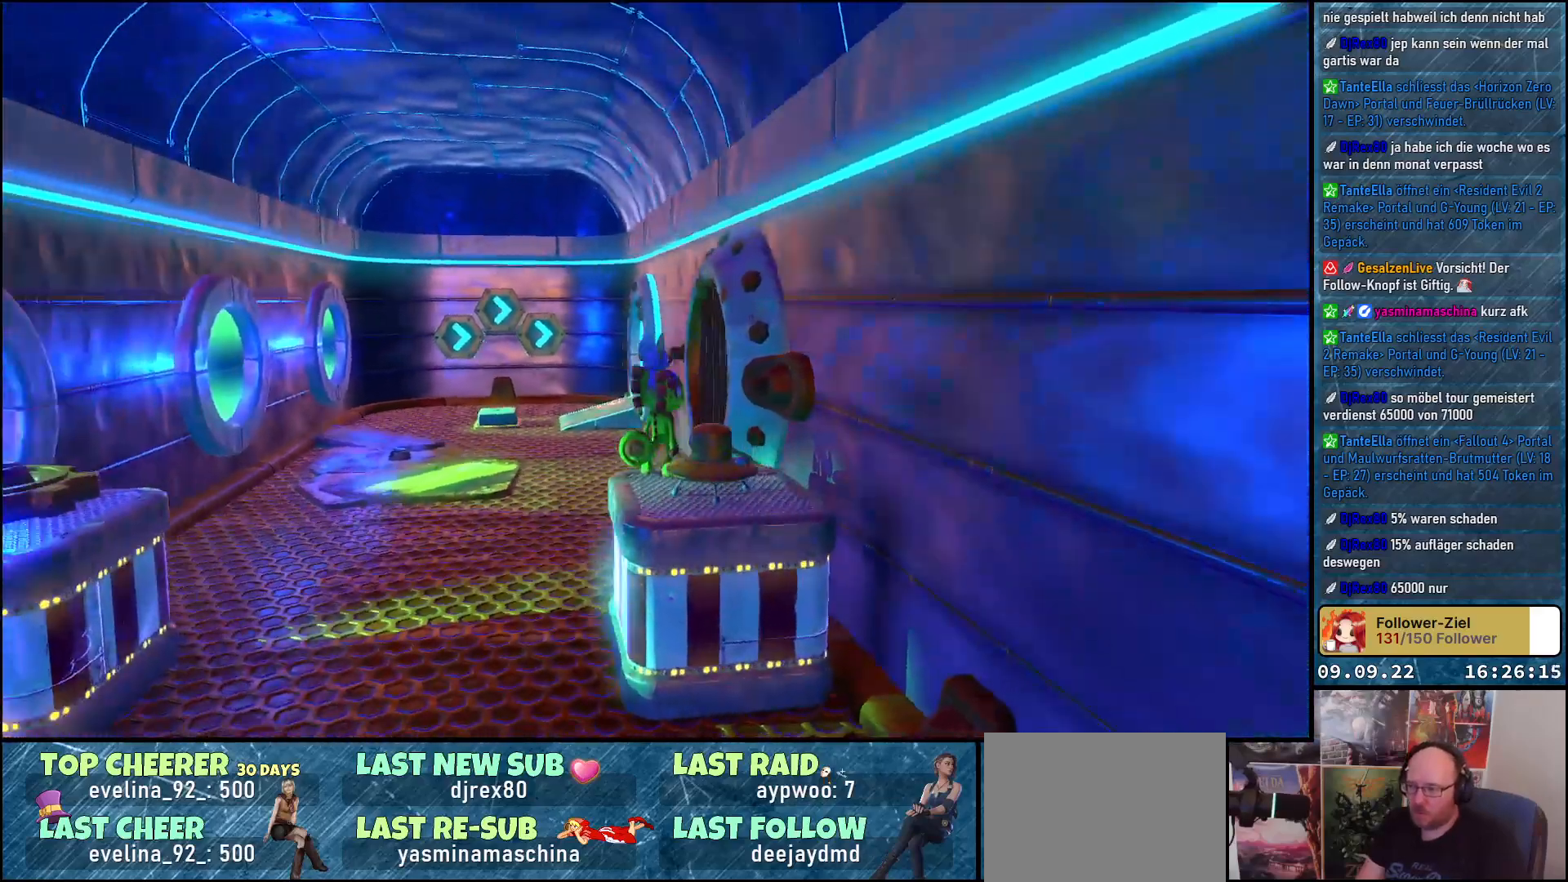
{"buttons": [], "left_stick": "center", "right_stick": "center", "events": [[117, "right_stick", "center"]]}
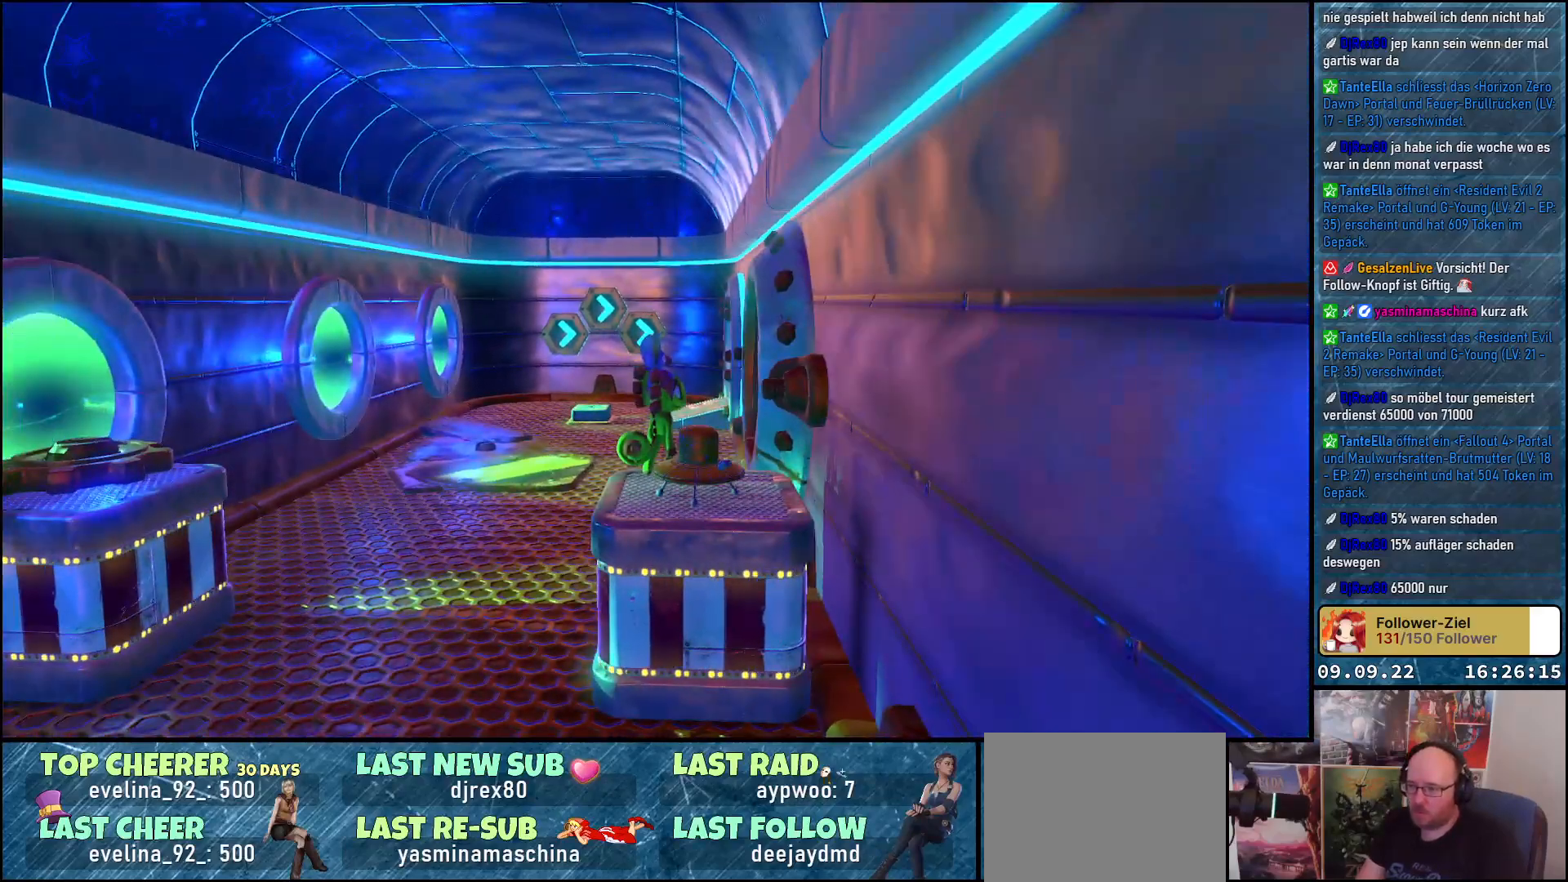
{"buttons": [], "left_stick": "up", "right_stick": "down", "events": [[17, "left_stick", "up-left"], [317, "right_stick", "down"], [333, "left_stick", "up"]]}
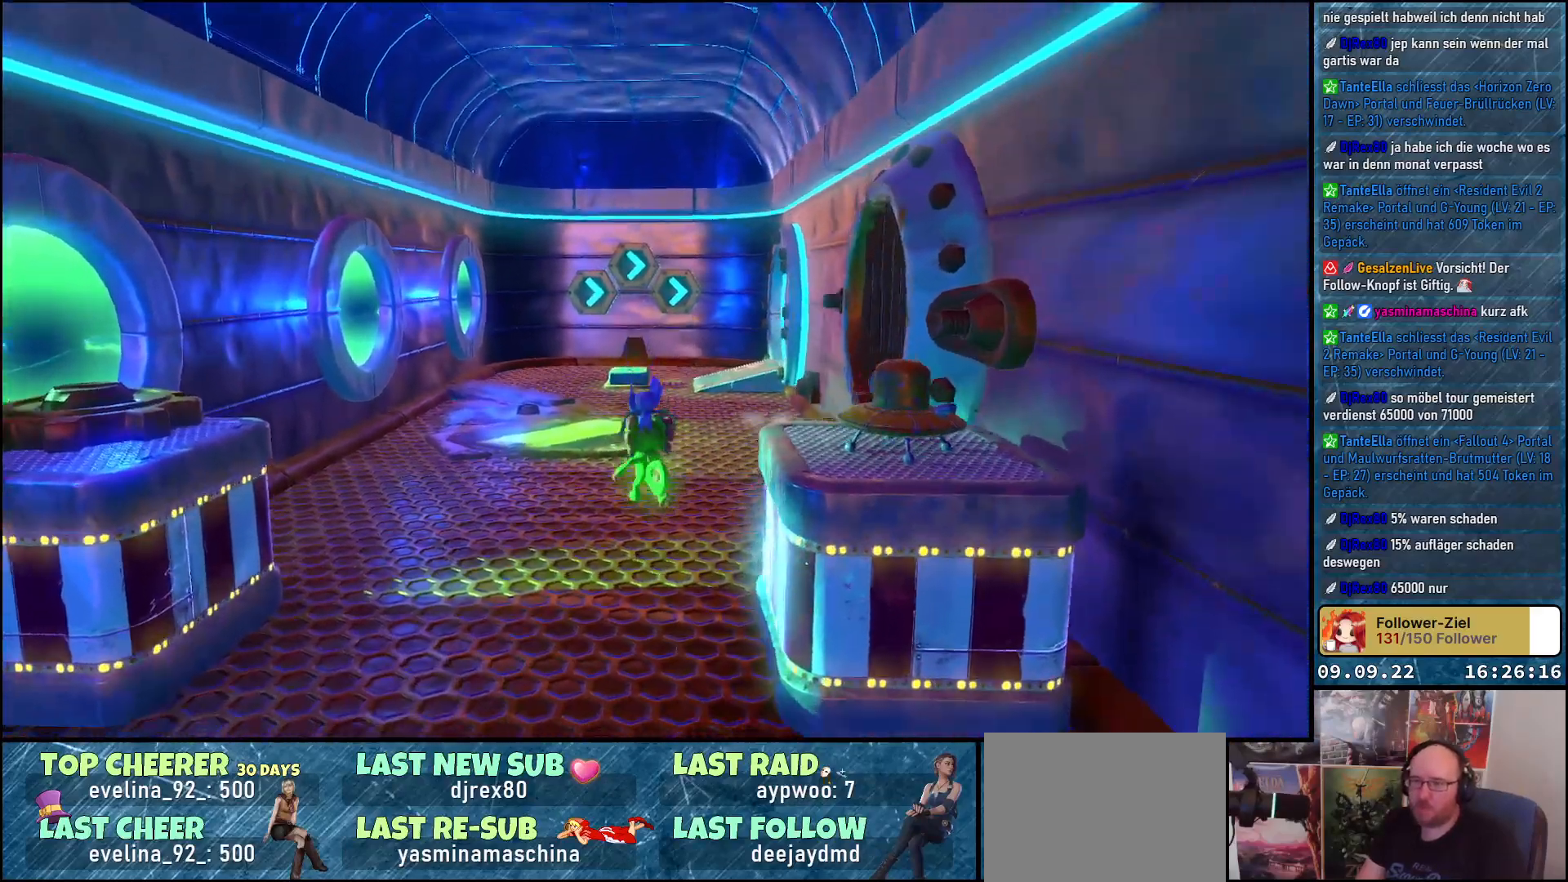
{"buttons": [], "left_stick": "up", "right_stick": "down", "events": []}
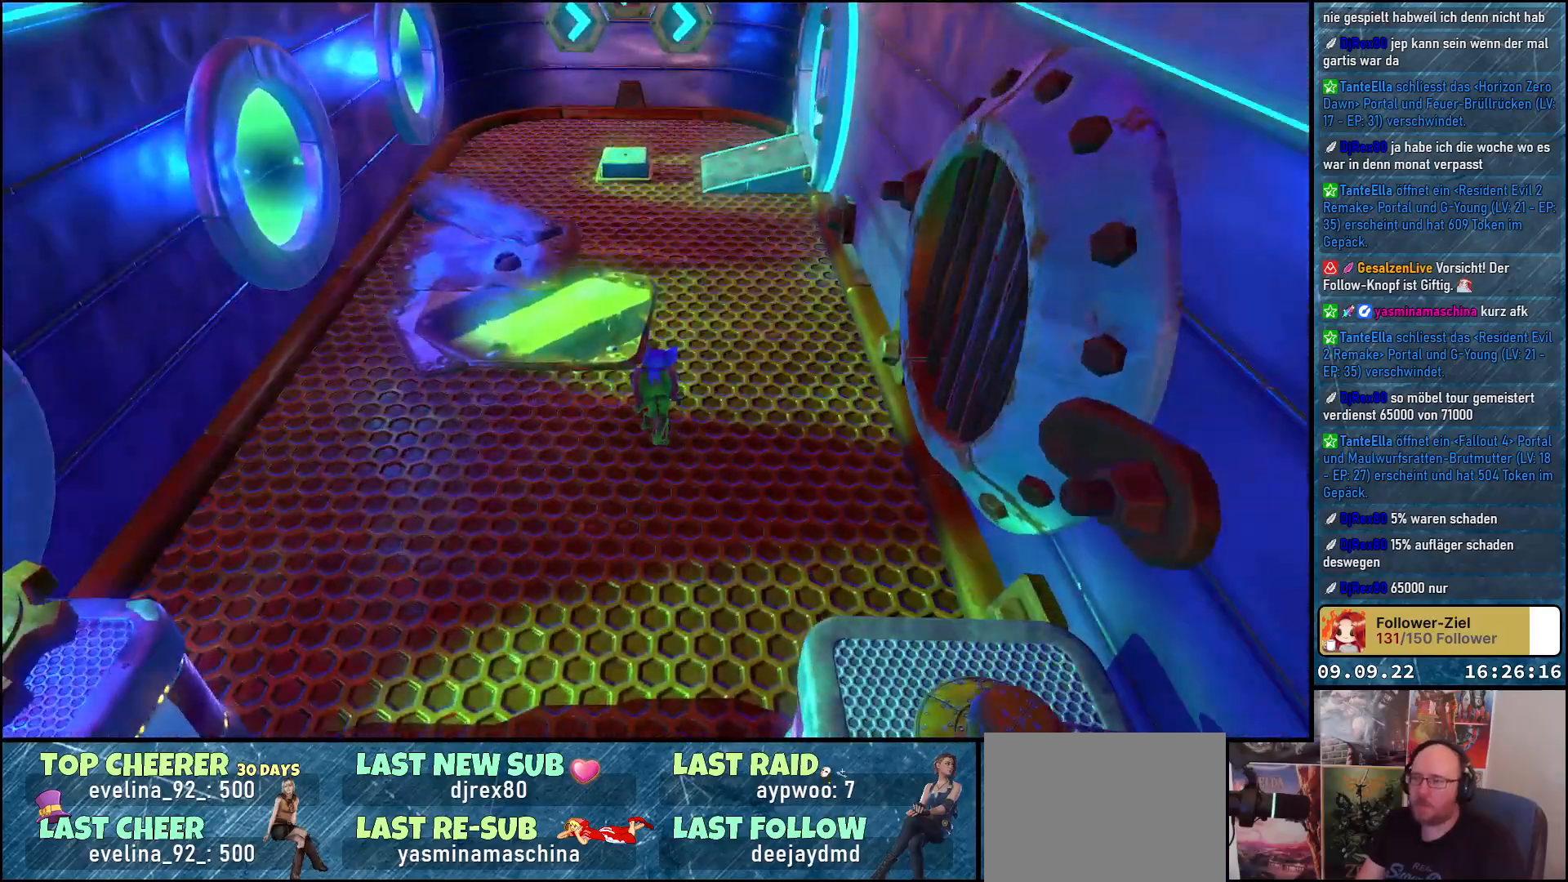
{"buttons": [], "left_stick": "up-left", "right_stick": "down-right", "events": [[50, "right_stick", "down-right"], [133, "left_stick", "up-left"]]}
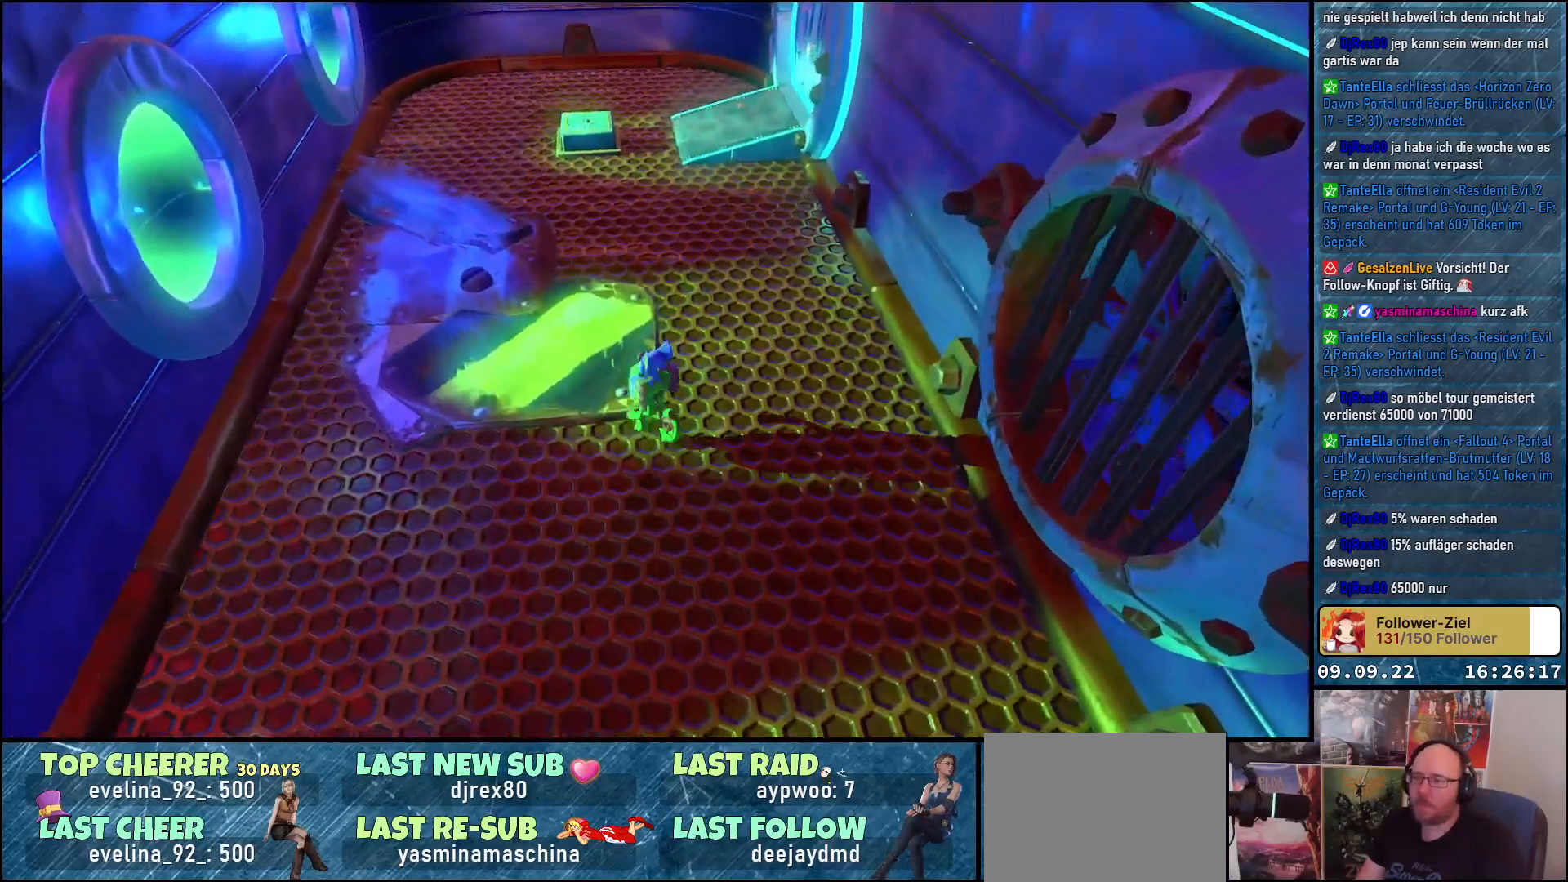
{"buttons": [], "left_stick": "up", "right_stick": "center", "events": [[17, "right_stick", "up-right"], [267, "left_stick", "up"], [300, "right_stick", "center"]]}
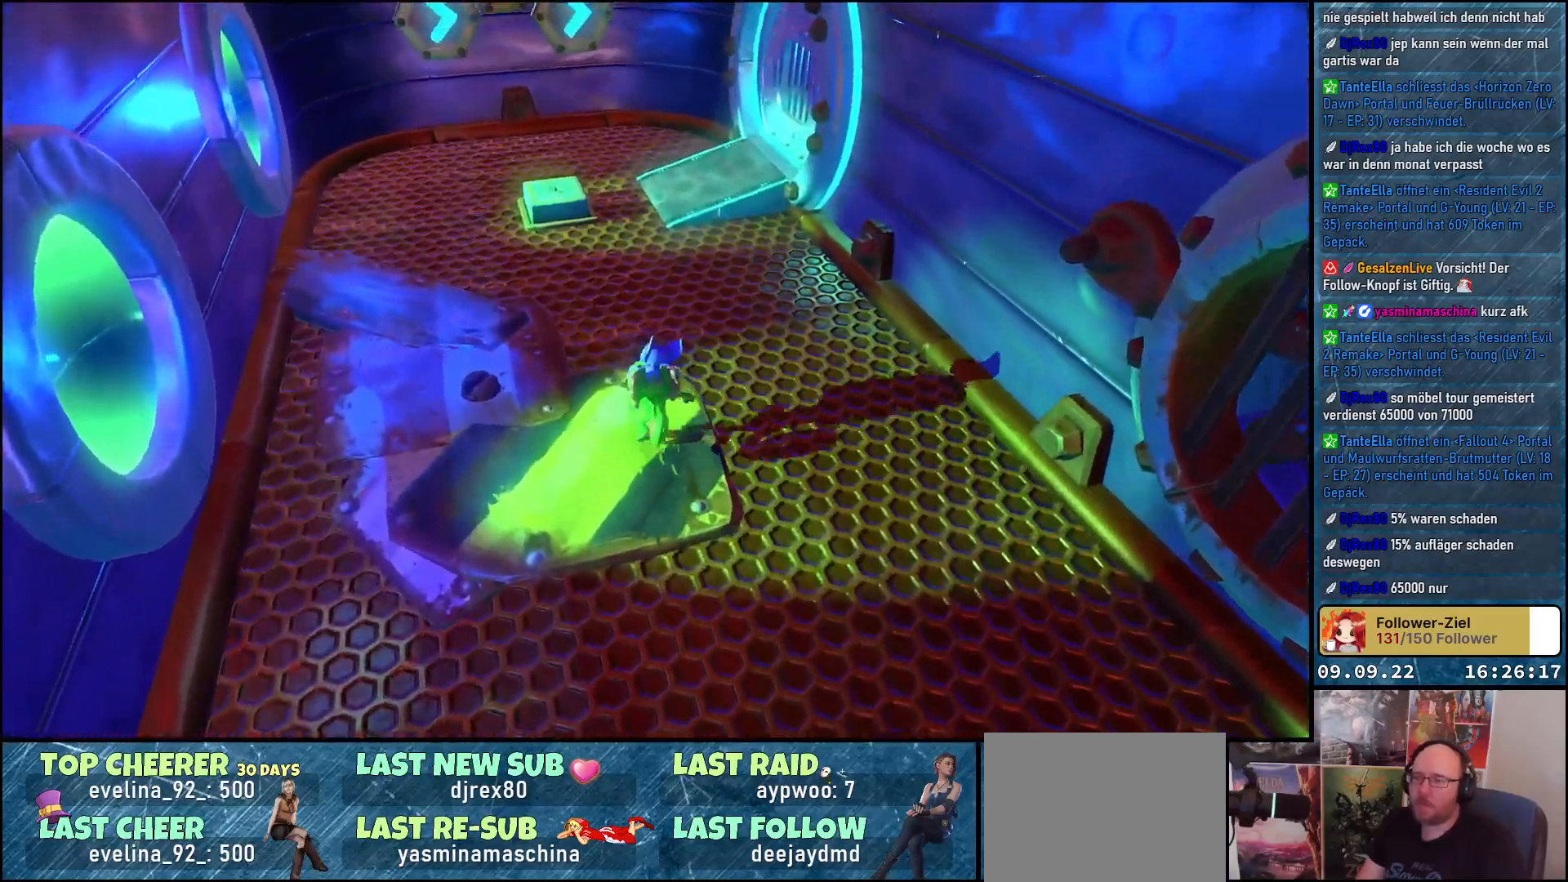
{"buttons": [], "left_stick": "up", "right_stick": "center", "events": [[117, "right_stick", "up-right"], [317, "right_stick", "center"]]}
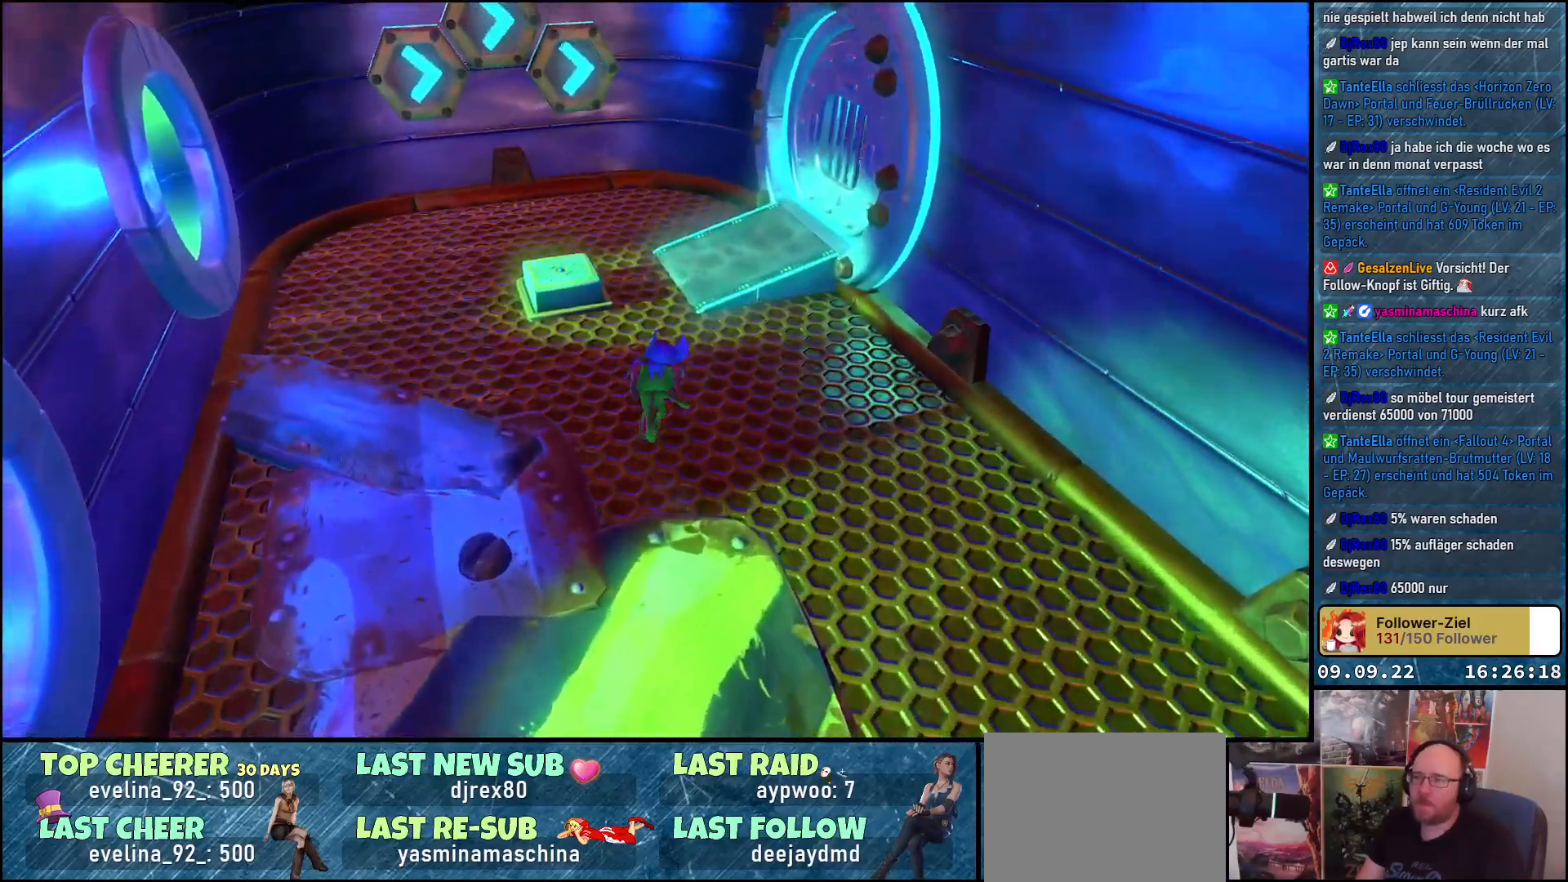
{"buttons": [], "left_stick": "up", "right_stick": "center", "events": []}
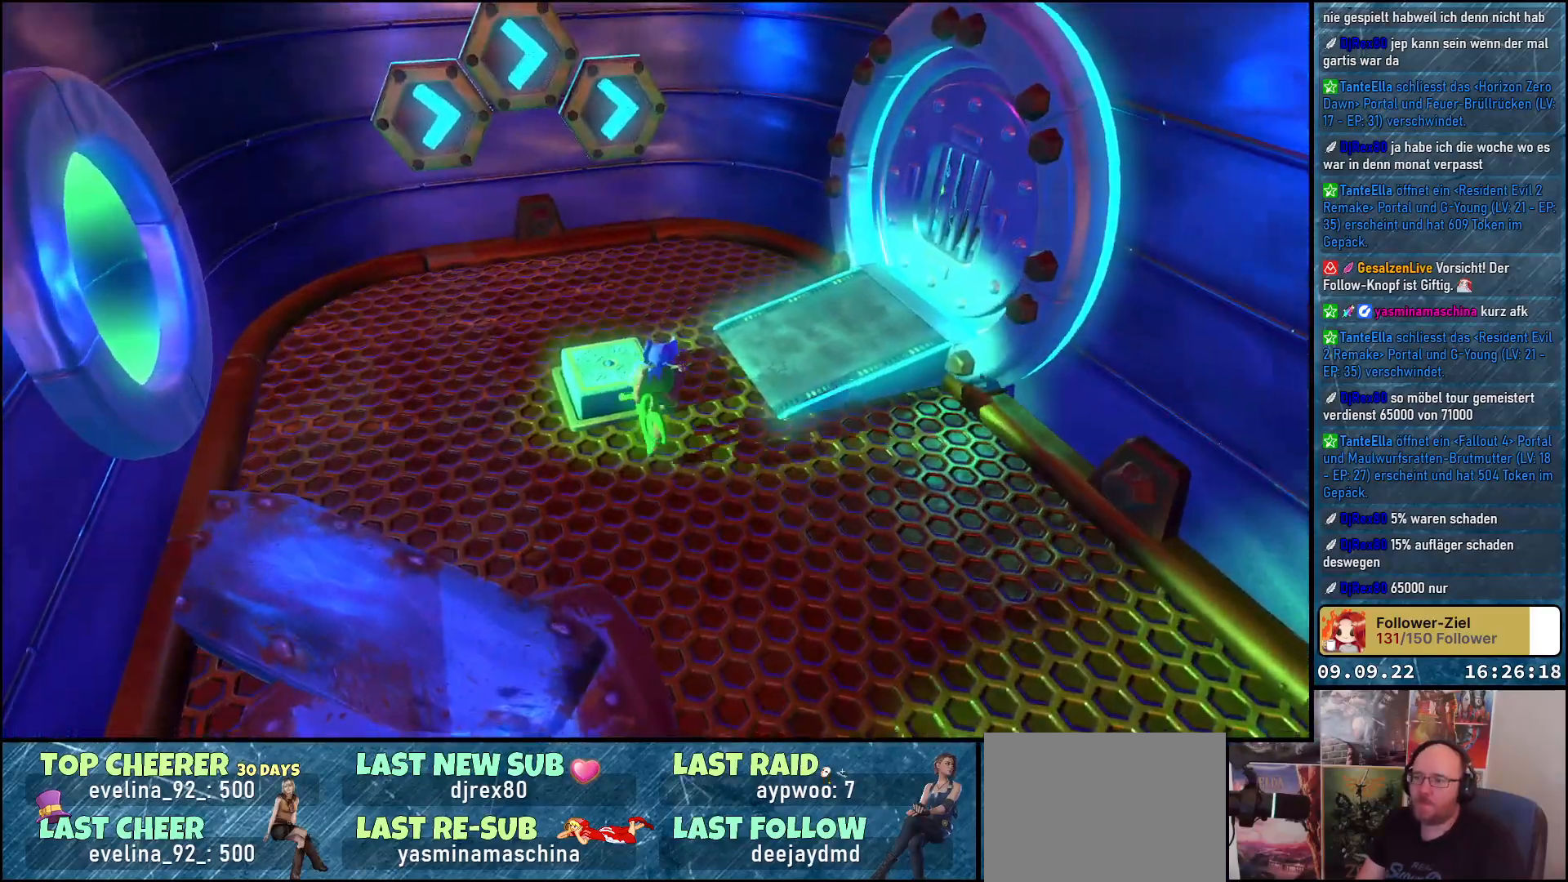
{"buttons": [], "left_stick": "center", "right_stick": "center", "events": [[167, "A", "down"], [217, "A", "up"], [250, "A", "down"], [267, "A", "up"], [267, "left_stick", "up-left"], [467, "left_stick", "center"]]}
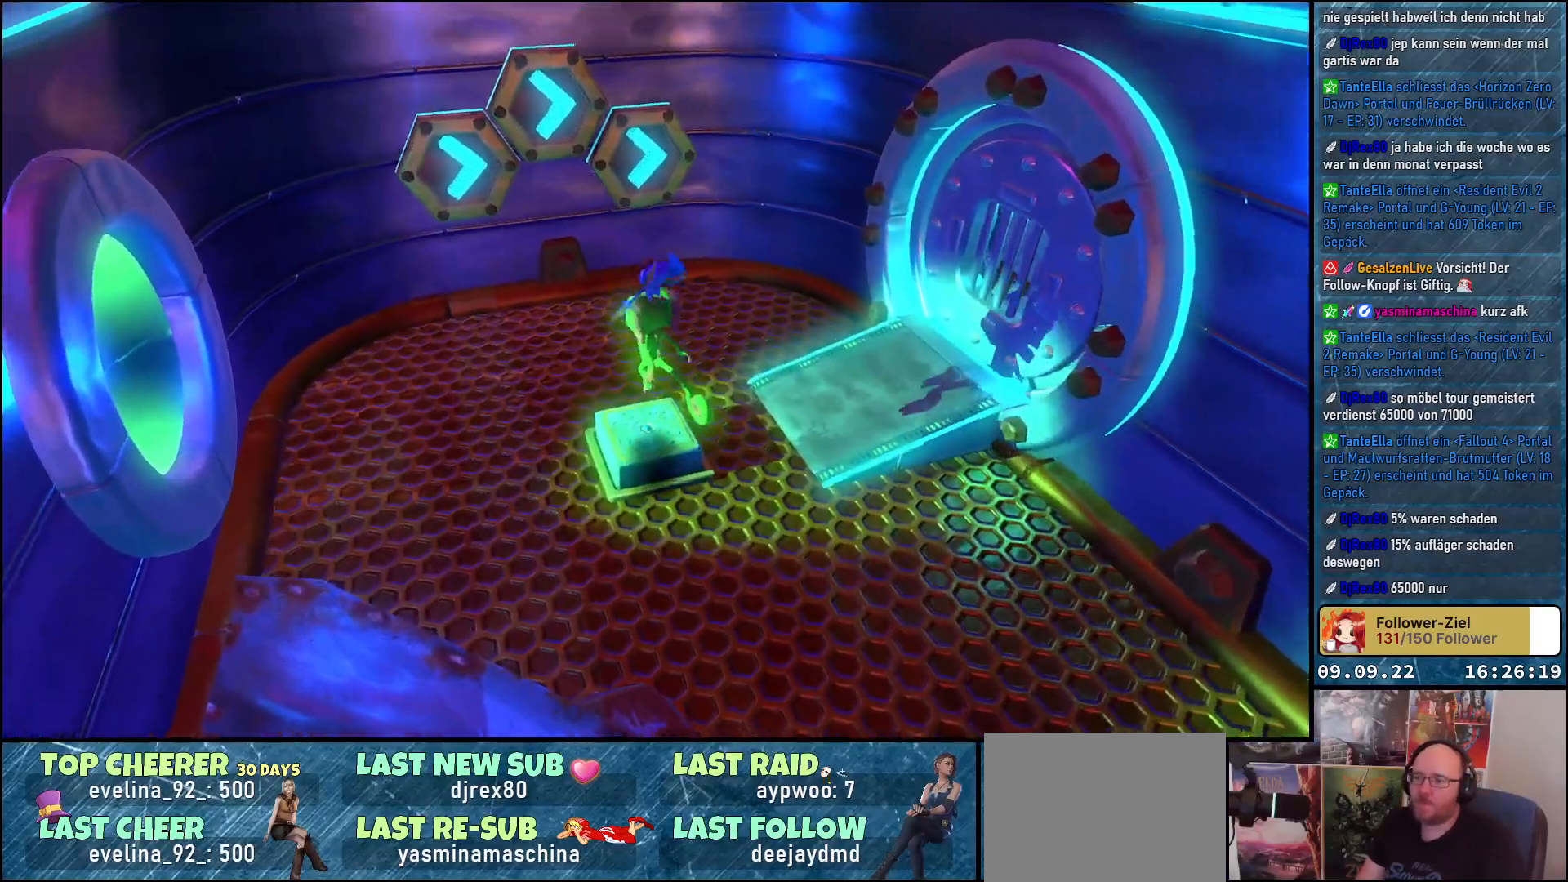
{"buttons": [], "left_stick": "center", "right_stick": "right", "events": [[83, "L2", "down"], [117, "right_stick", "right"], [300, "L2", "up"]]}